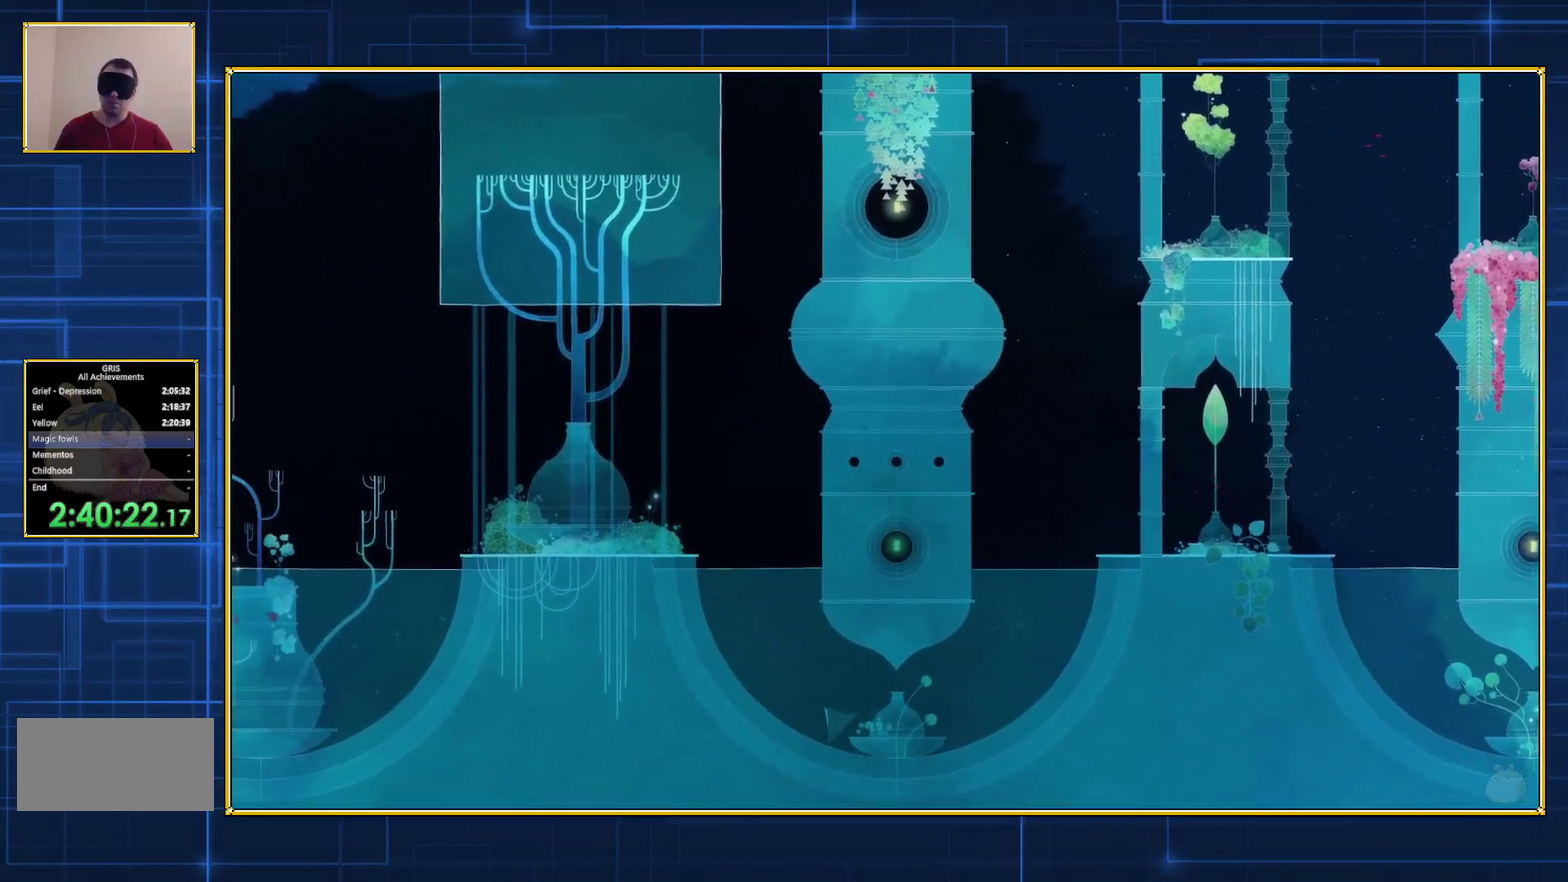
Gameplay with a controller (Nintendo layout); each line is a JSON object with the inputs held at the frame after it. "events" lists button and stick changes between this image and that frame as [ms after this image, input, new state], when the widget could be followed in between. Not read: L3 R3.
{"buttons": ["B", "DPAD_UP", "DPAD_LEFT"], "events": []}
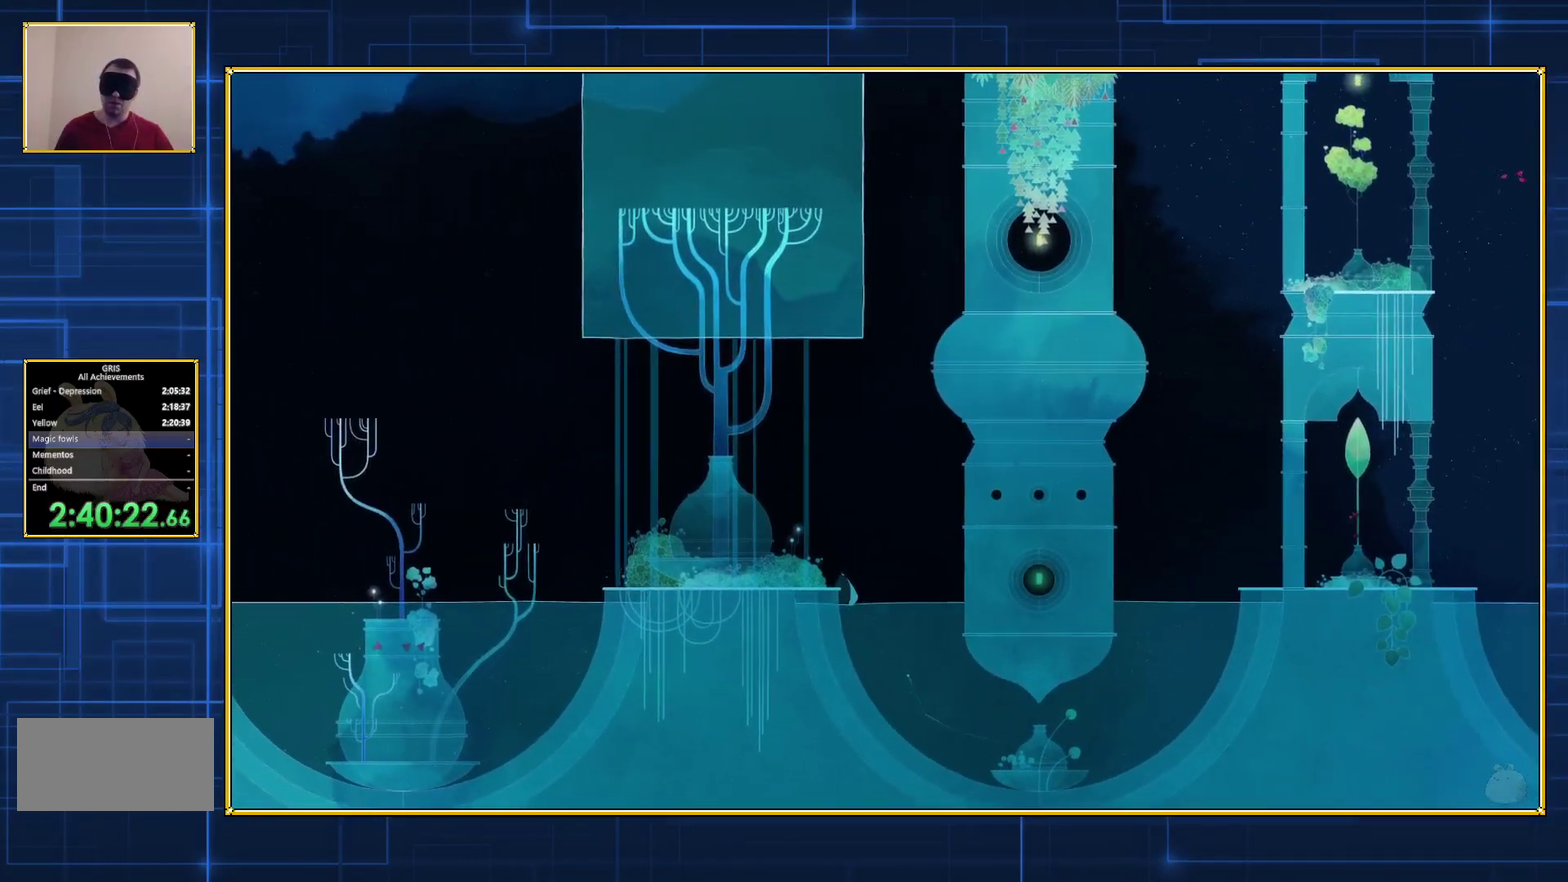
{"buttons": ["B", "DPAD_UP", "DPAD_LEFT"], "events": []}
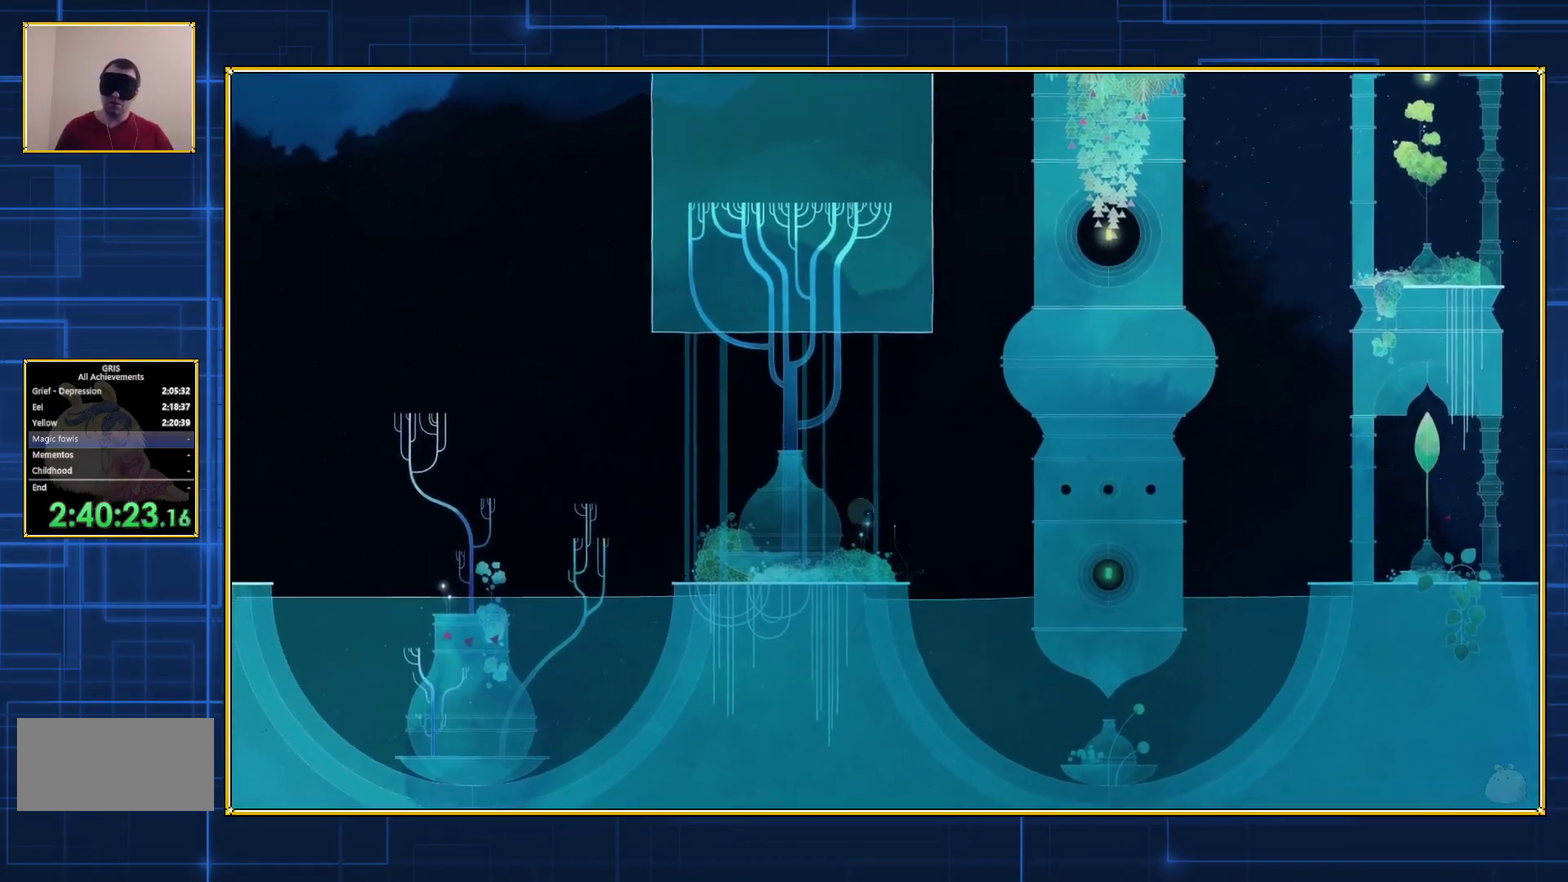
{"buttons": ["DPAD_LEFT"], "events": [[17, "B", "up"], [50, "DPAD_UP", "up"]]}
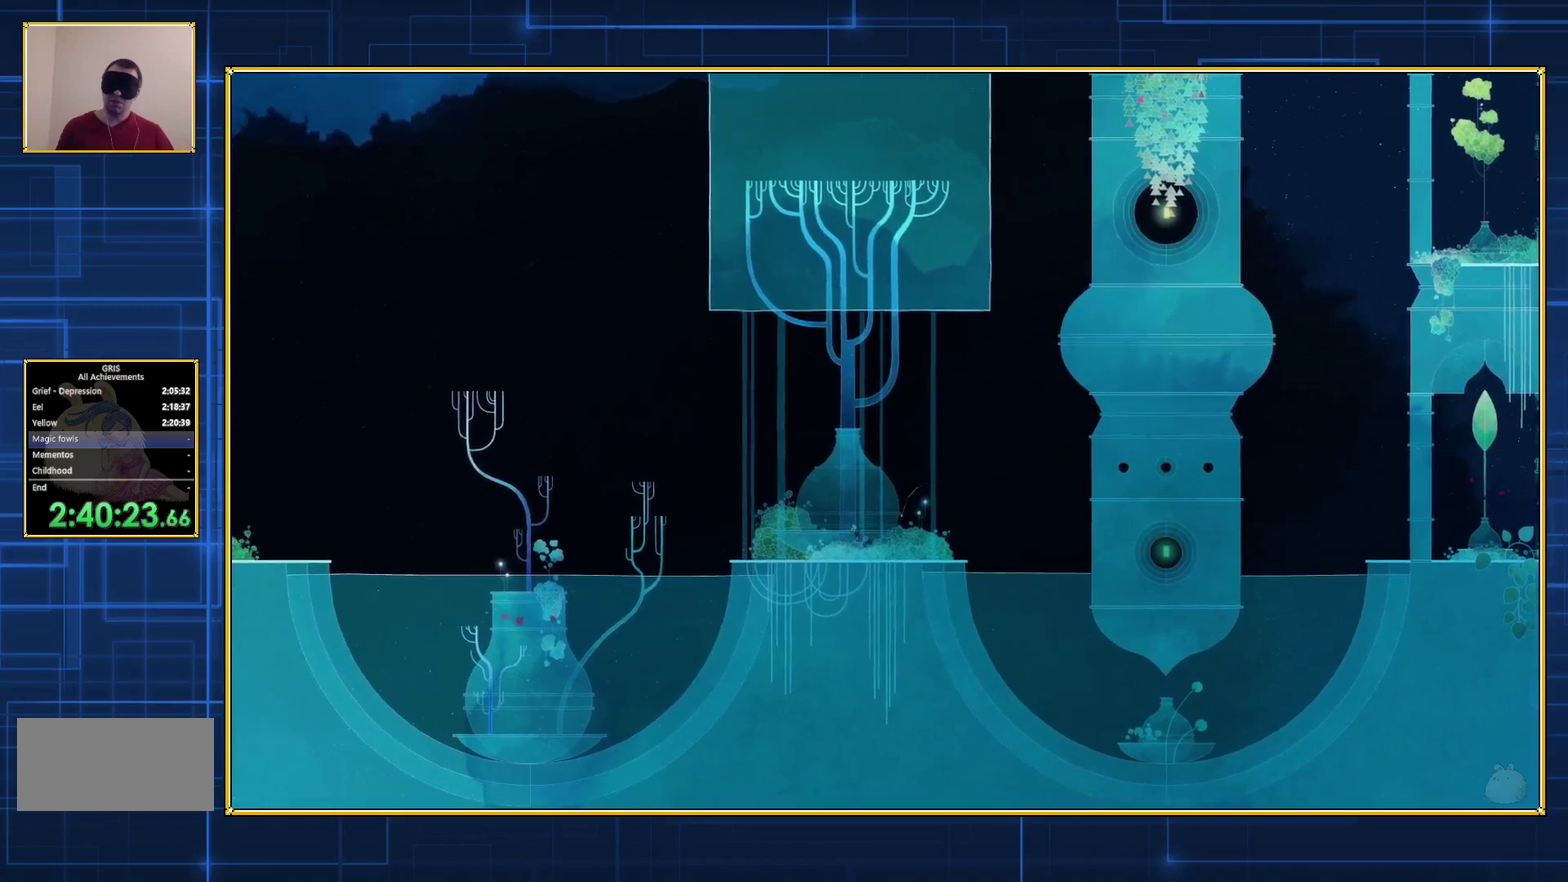
{"buttons": ["DPAD_LEFT"], "events": []}
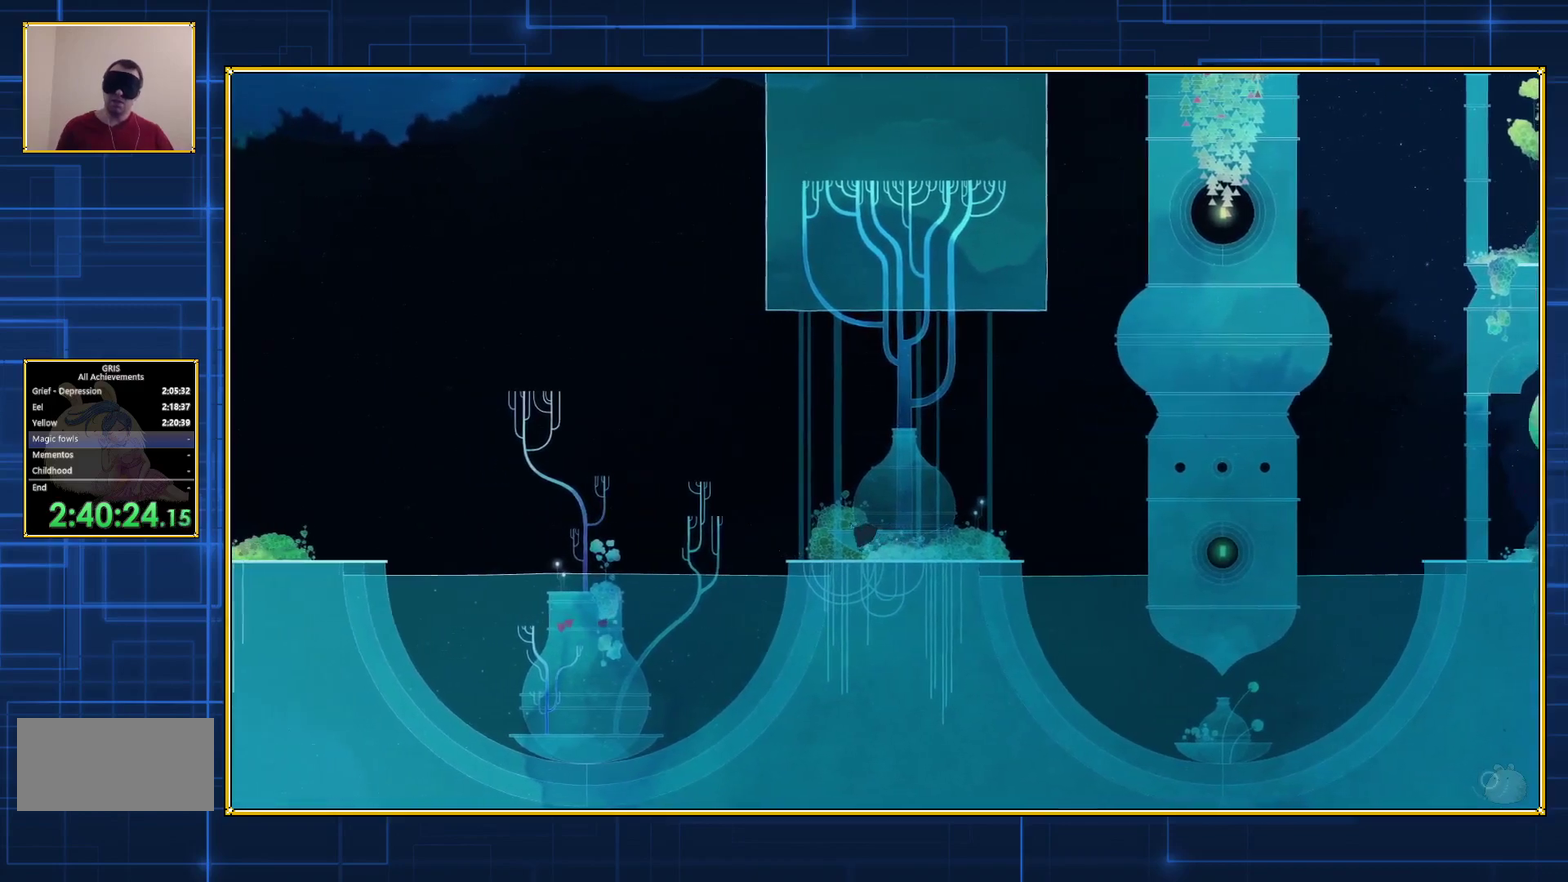
{"buttons": ["DPAD_LEFT"], "events": []}
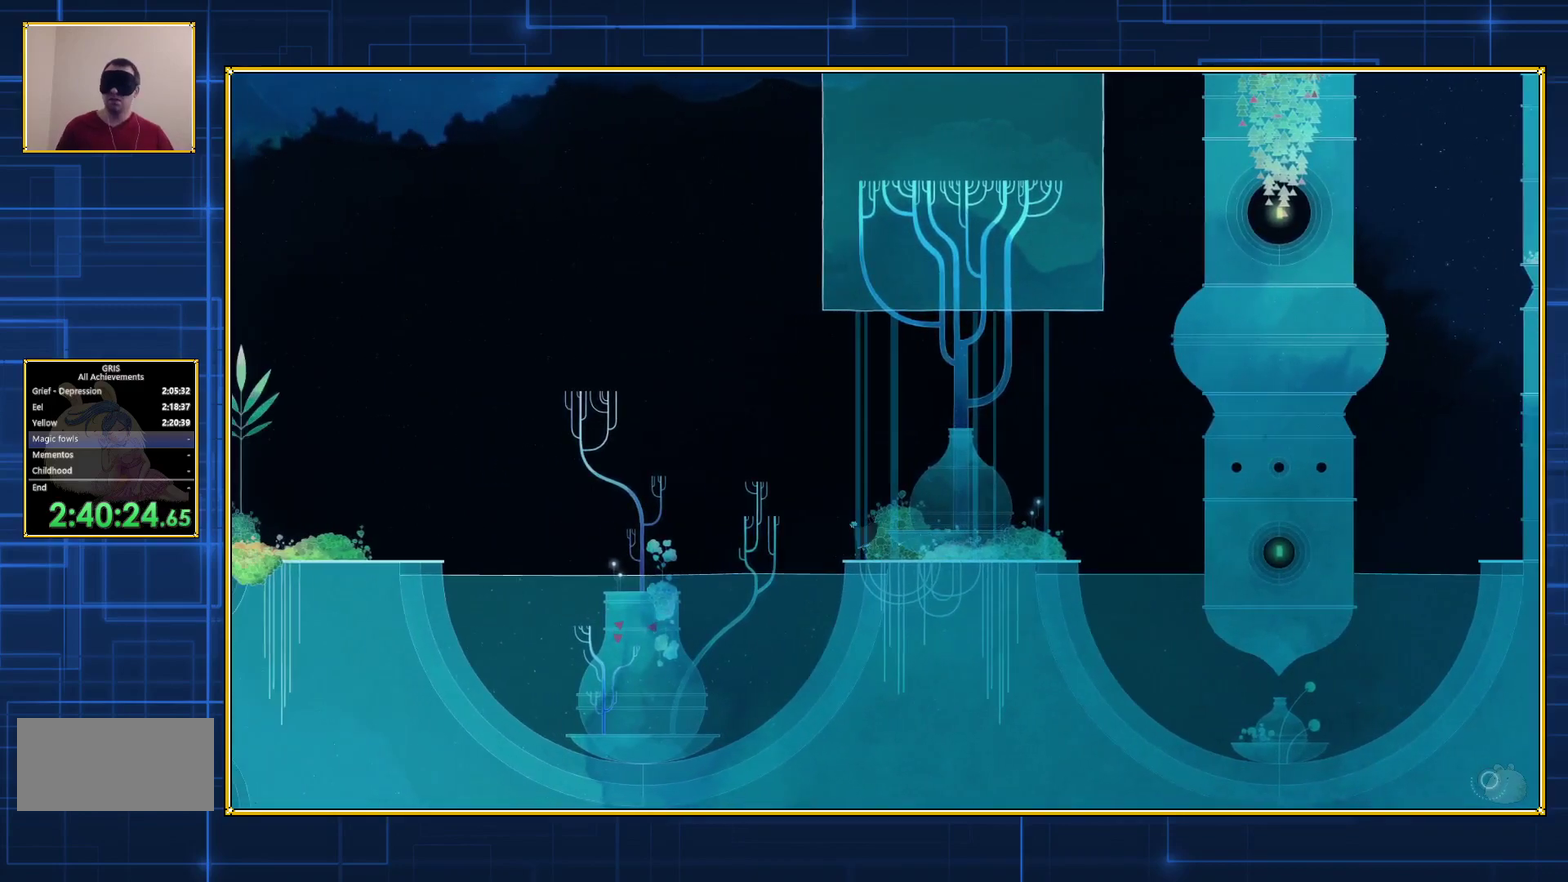
{"buttons": ["DPAD_LEFT"], "events": []}
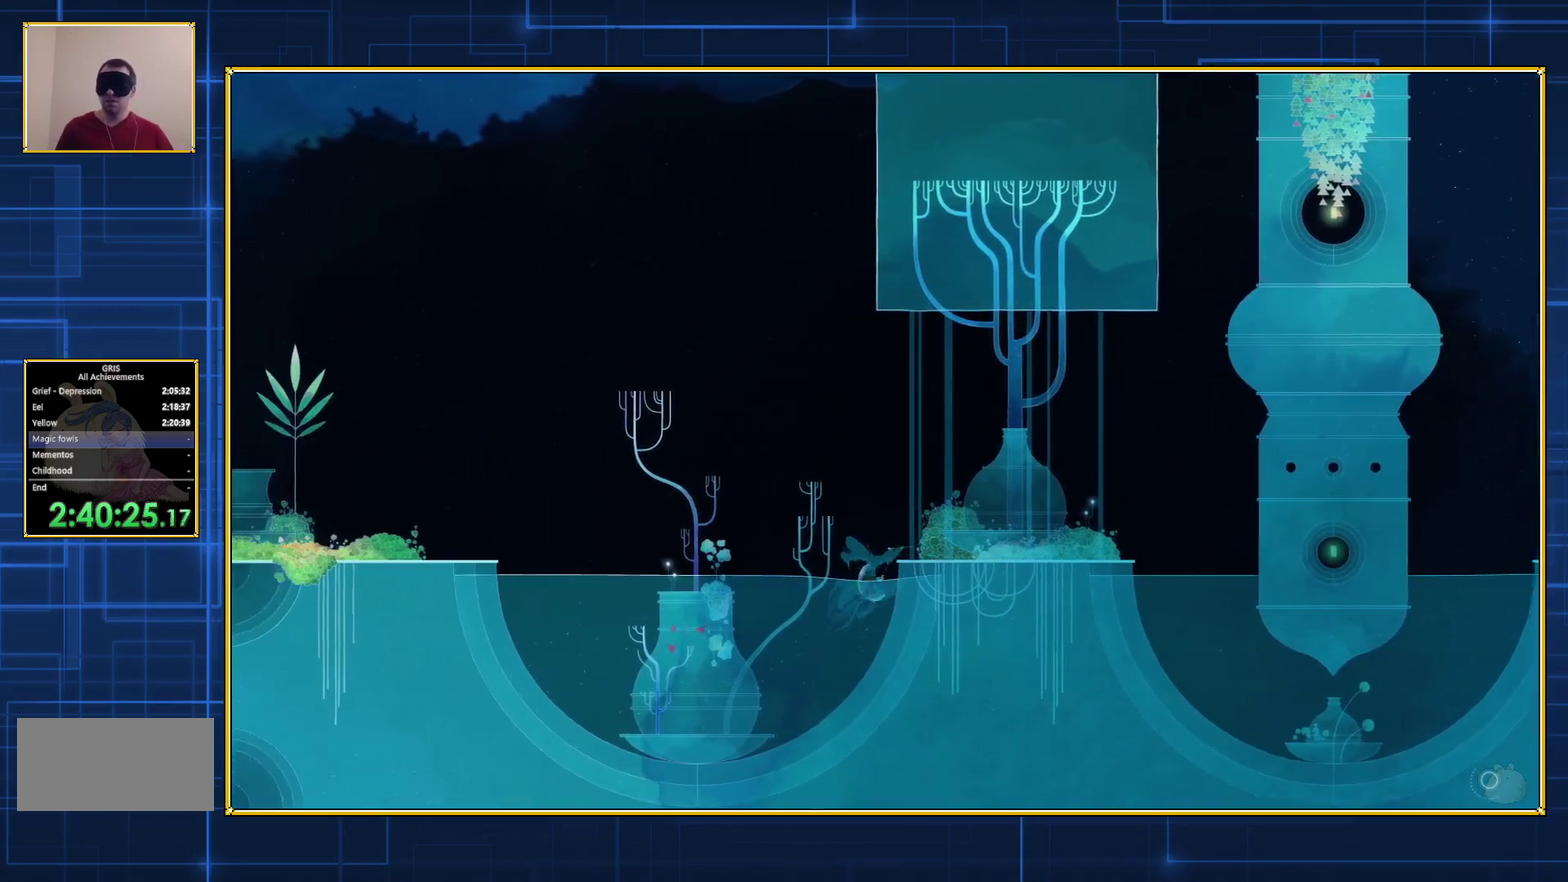
{"buttons": ["DPAD_LEFT"], "events": []}
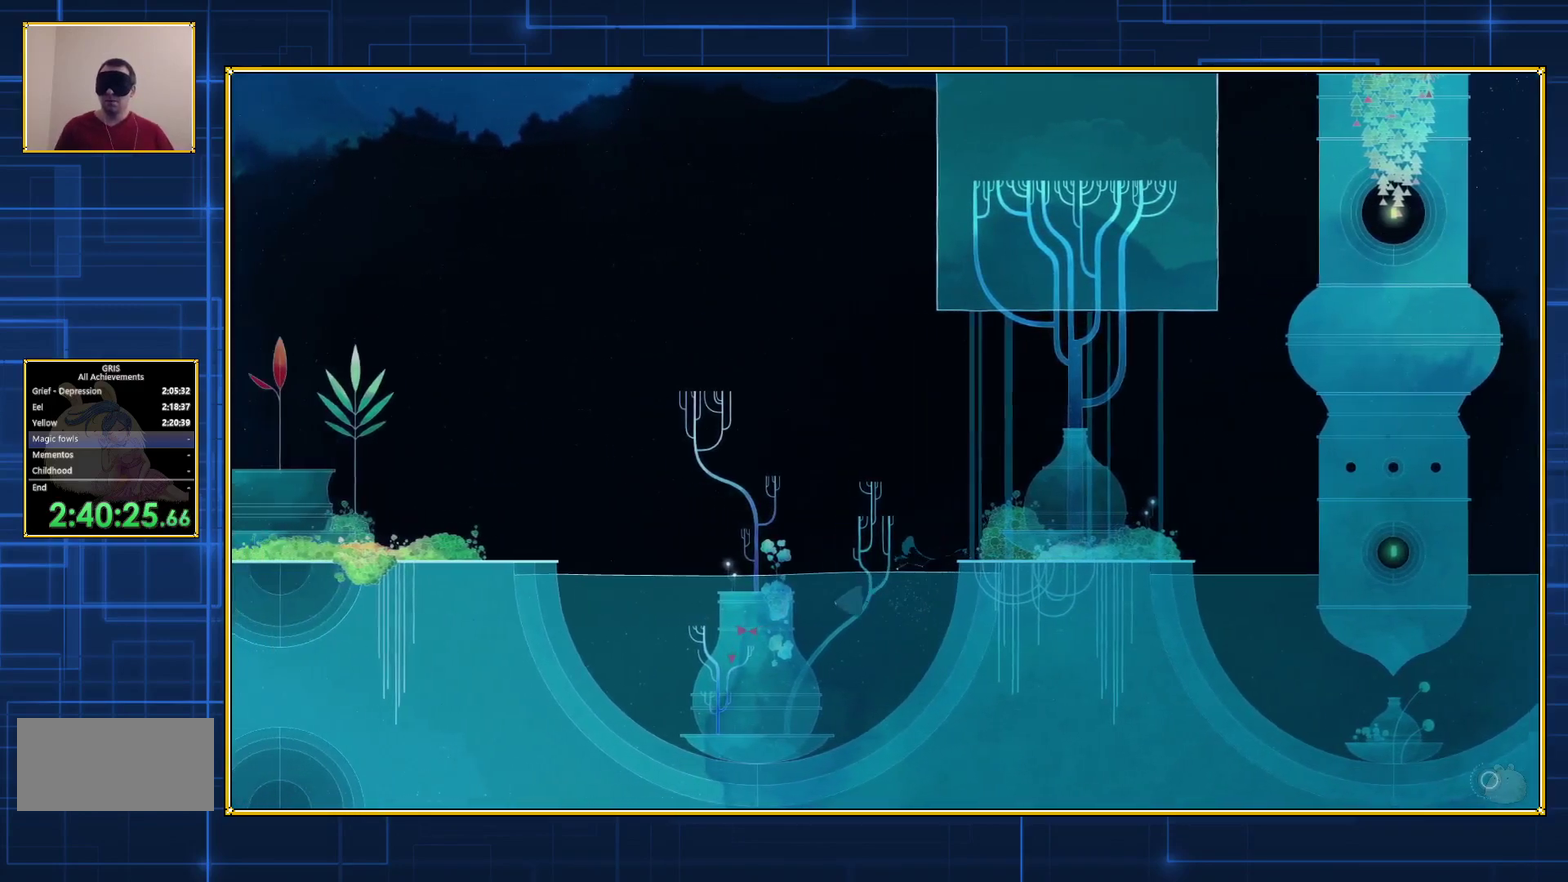
{"buttons": ["B", "DPAD_UP"], "events": [[300, "DPAD_LEFT", "up"], [350, "DPAD_UP", "down"], [483, "B", "down"]]}
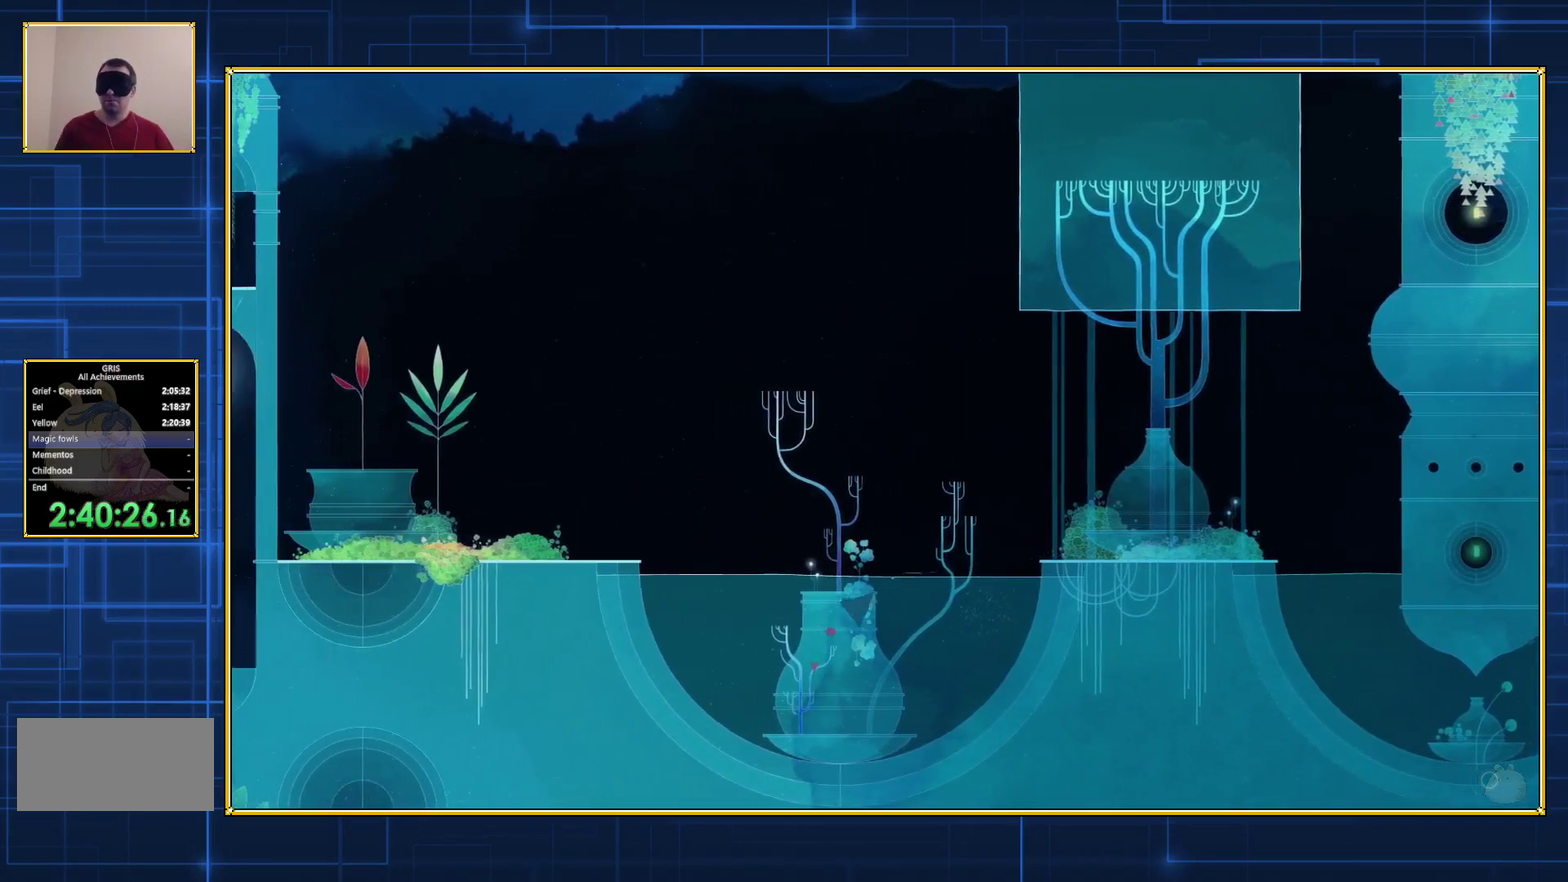
{"buttons": ["B", "DPAD_UP"], "events": []}
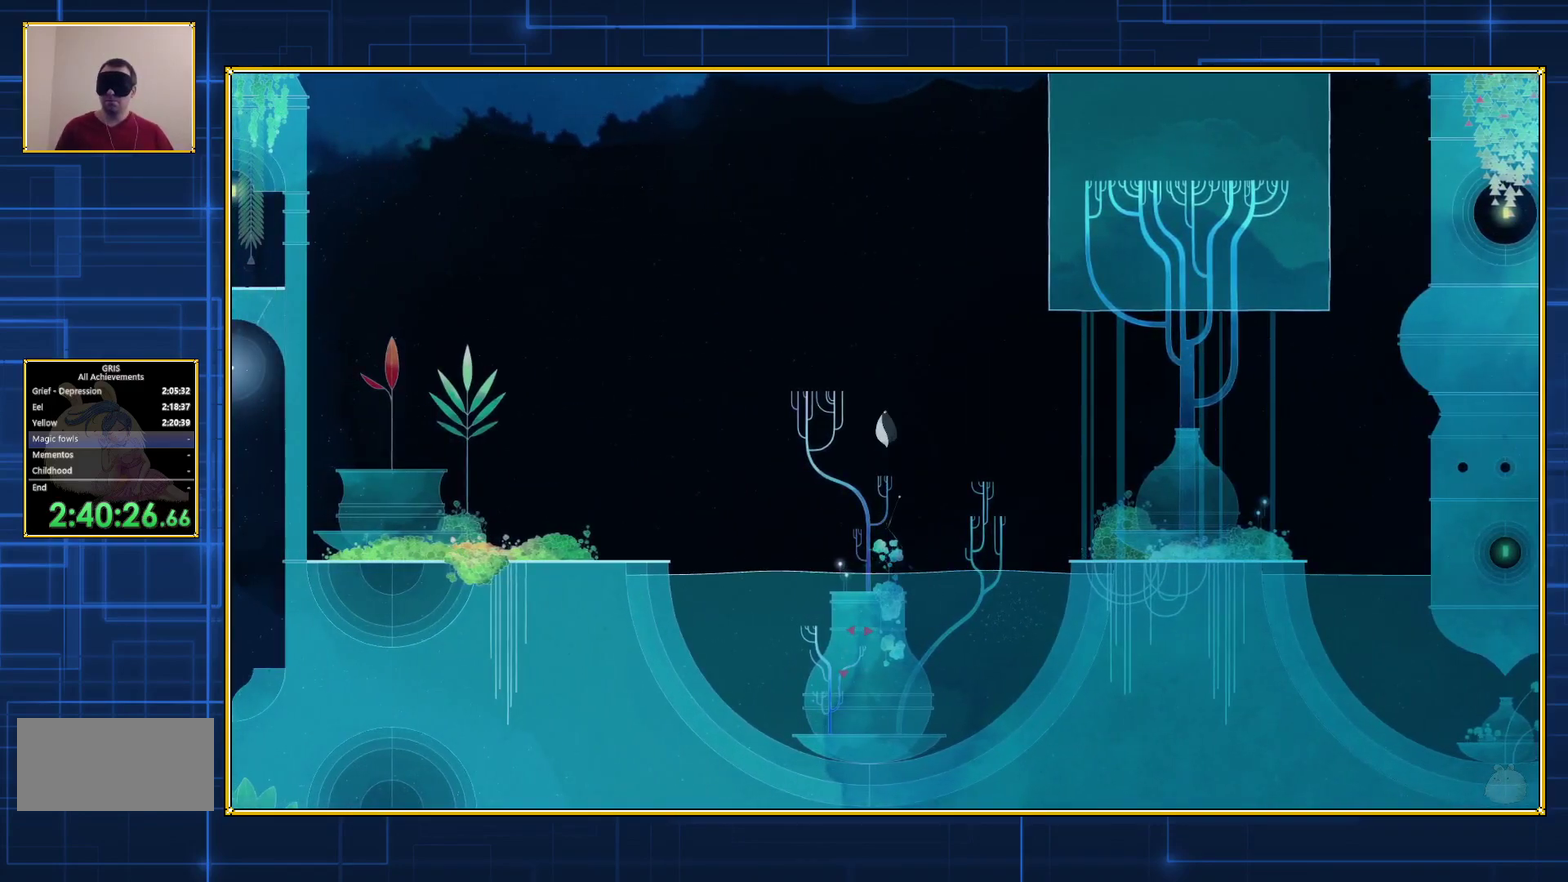
{"buttons": [], "events": [[33, "DPAD_UP", "up"], [133, "B", "up"]]}
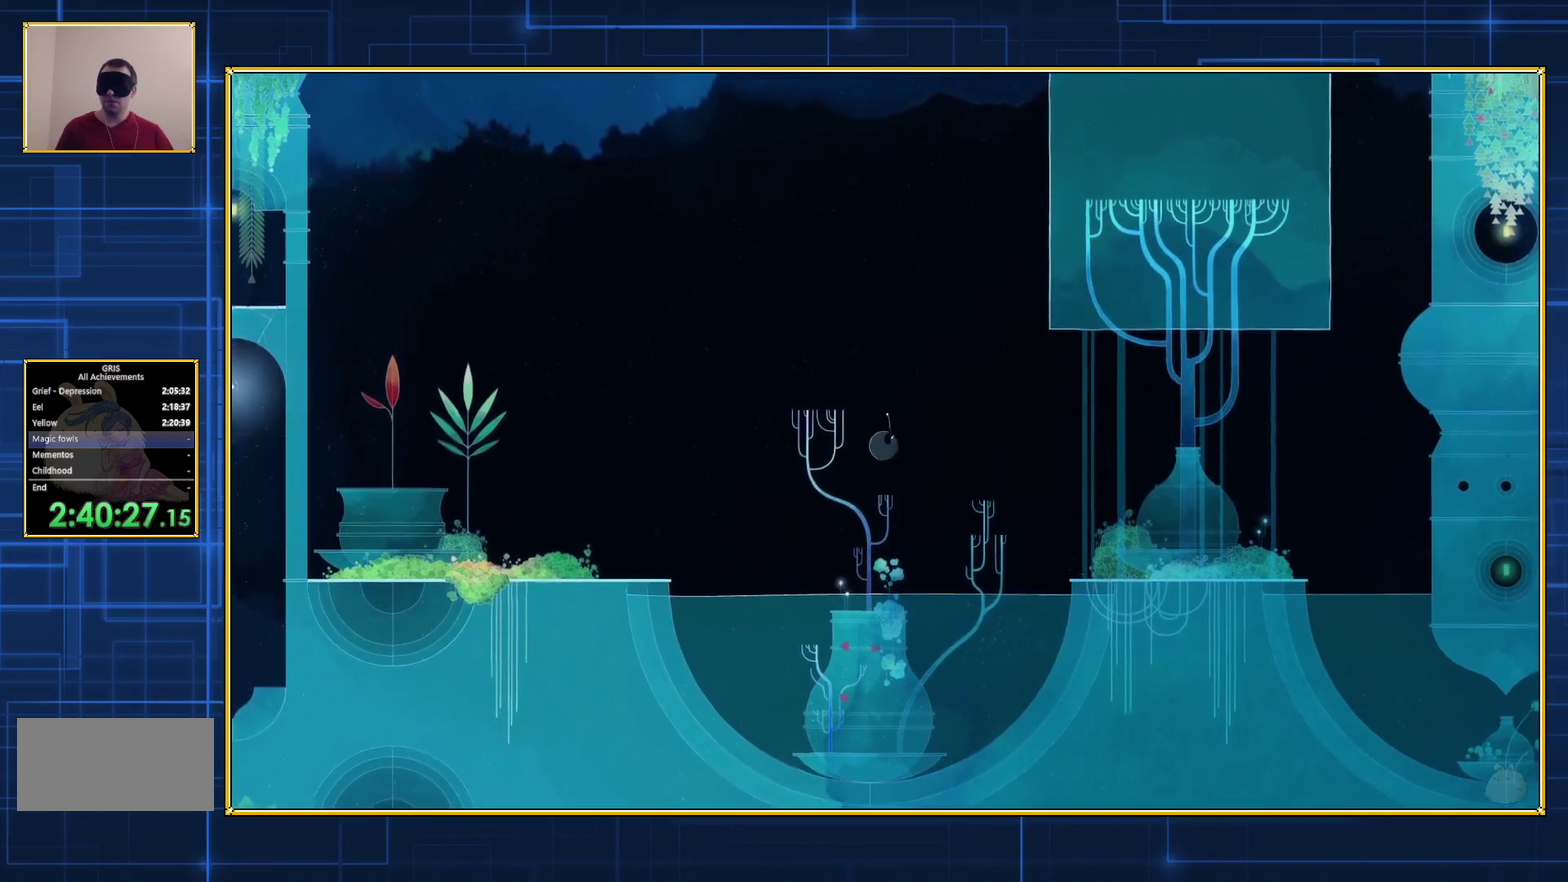
{"buttons": [], "events": []}
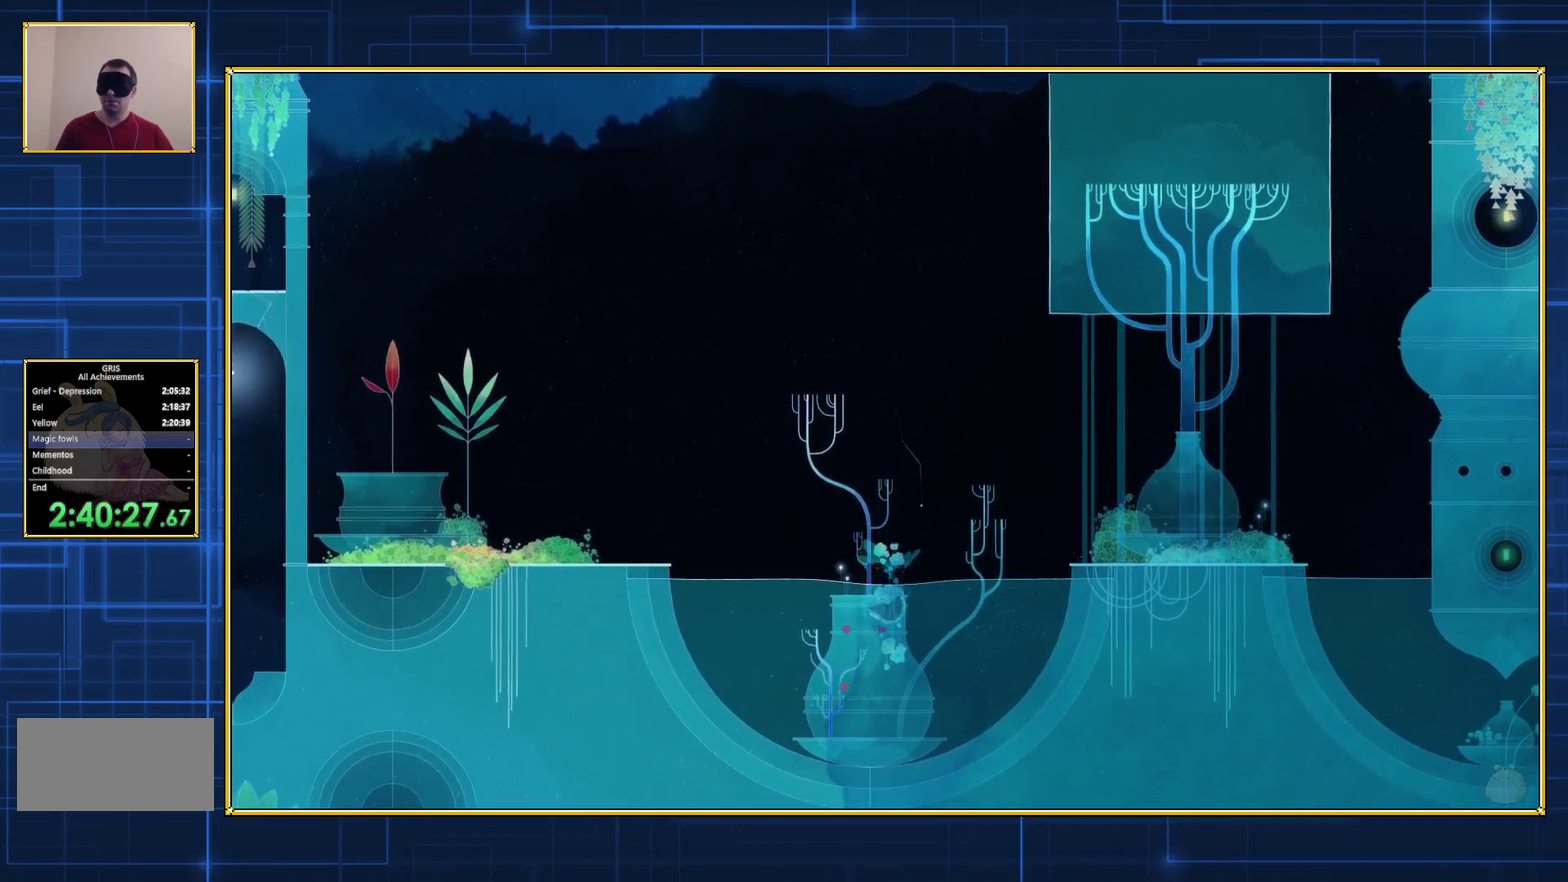
{"buttons": ["DPAD_LEFT"], "events": [[167, "DPAD_LEFT", "down"]]}
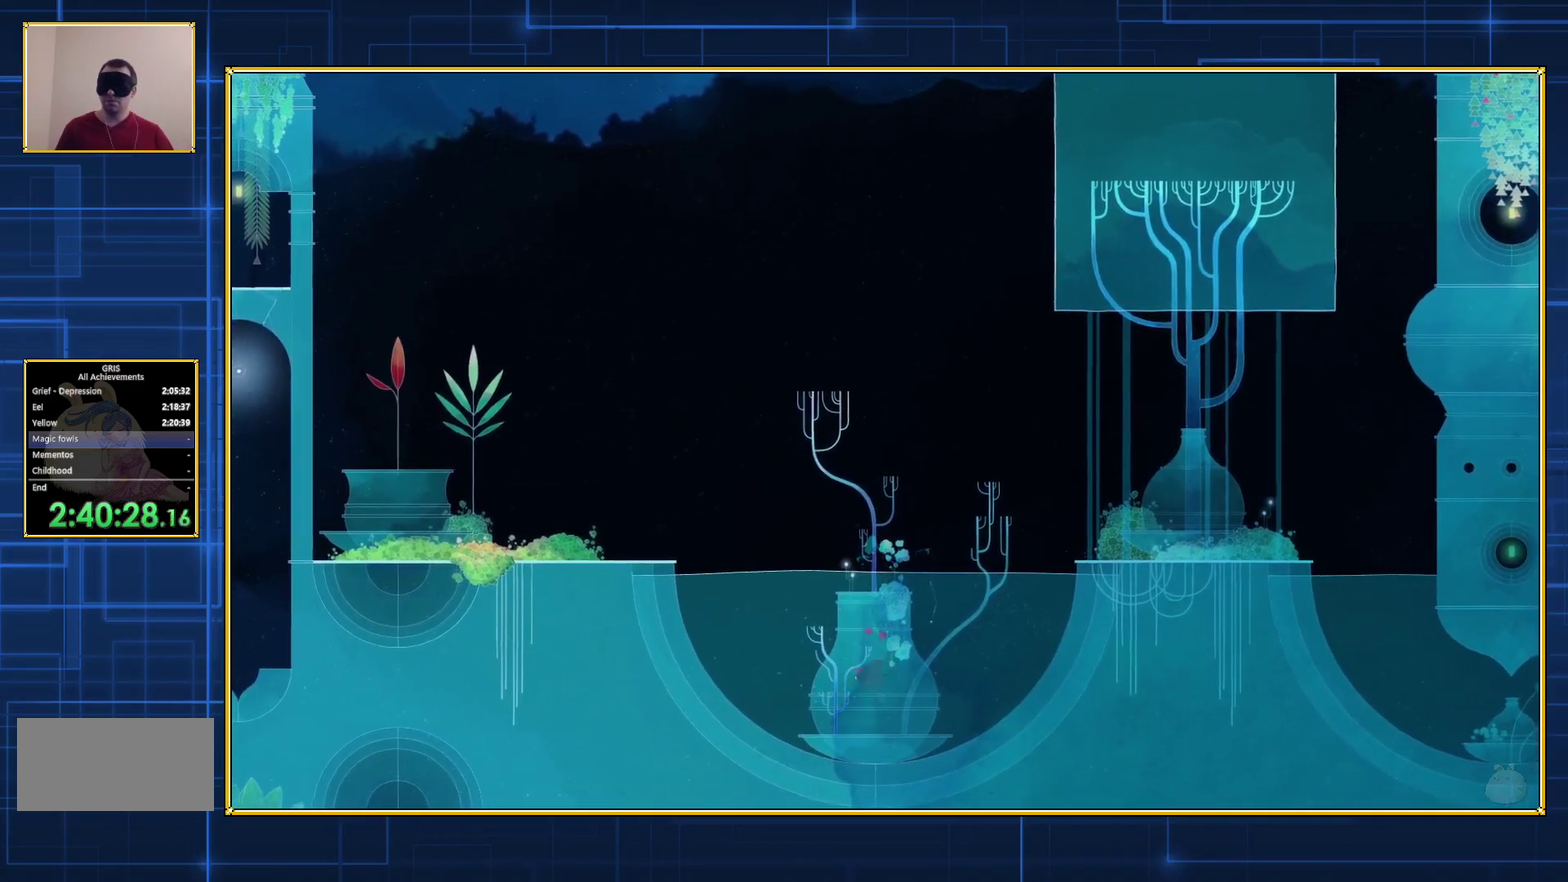
{"buttons": ["B", "DPAD_UP"], "events": [[17, "DPAD_LEFT", "up"], [33, "DPAD_UP", "down"], [167, "B", "down"]]}
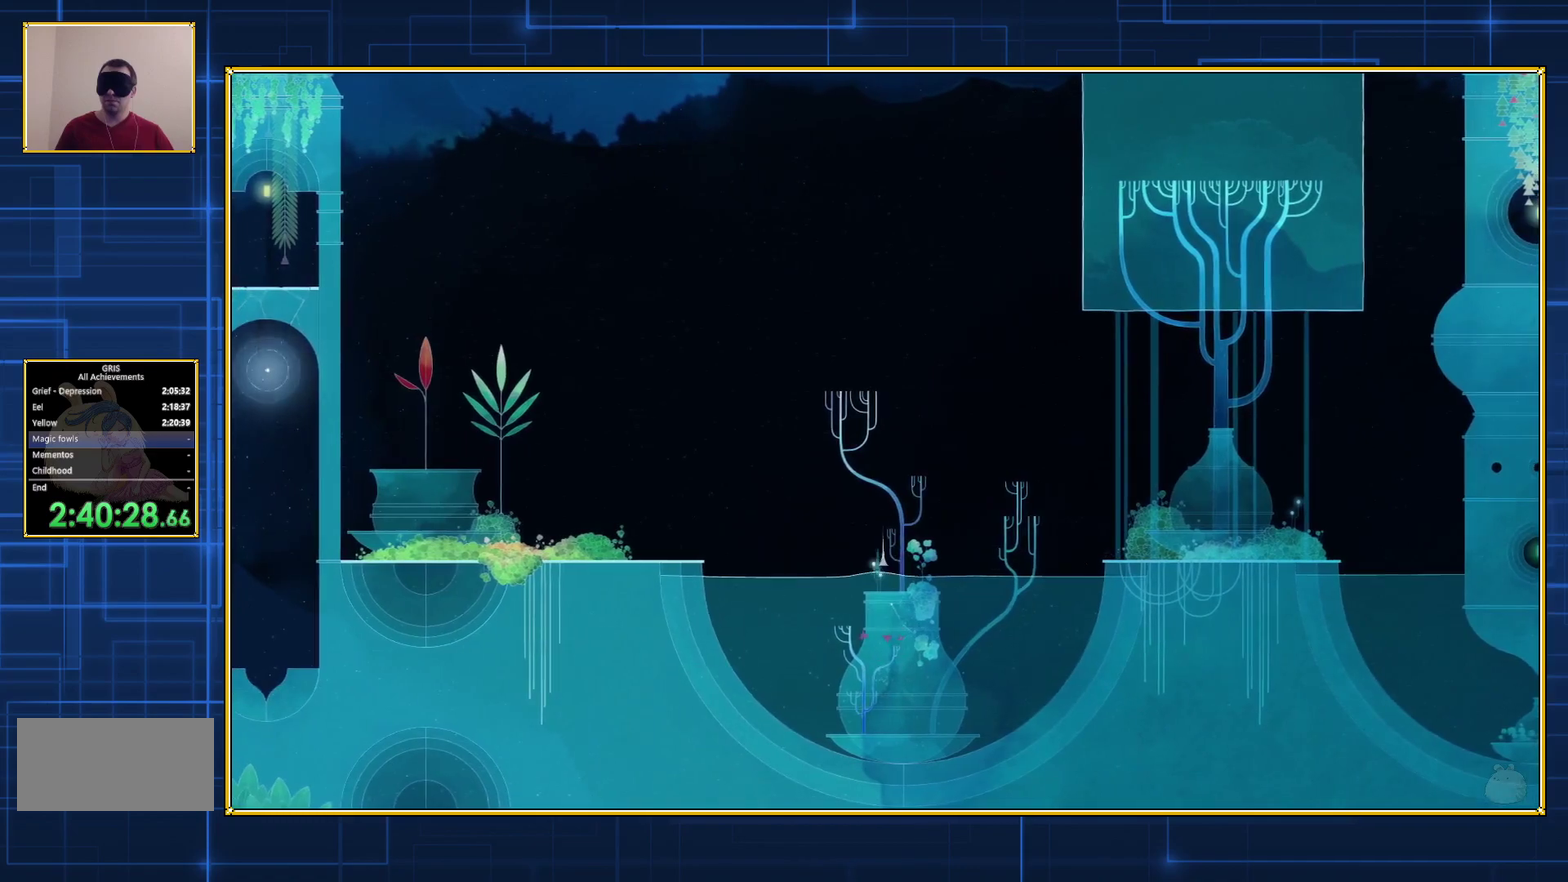
{"buttons": ["B", "DPAD_UP", "DPAD_RIGHT"], "events": [[433, "B", "up"], [467, "DPAD_RIGHT", "down"], [500, "B", "down"]]}
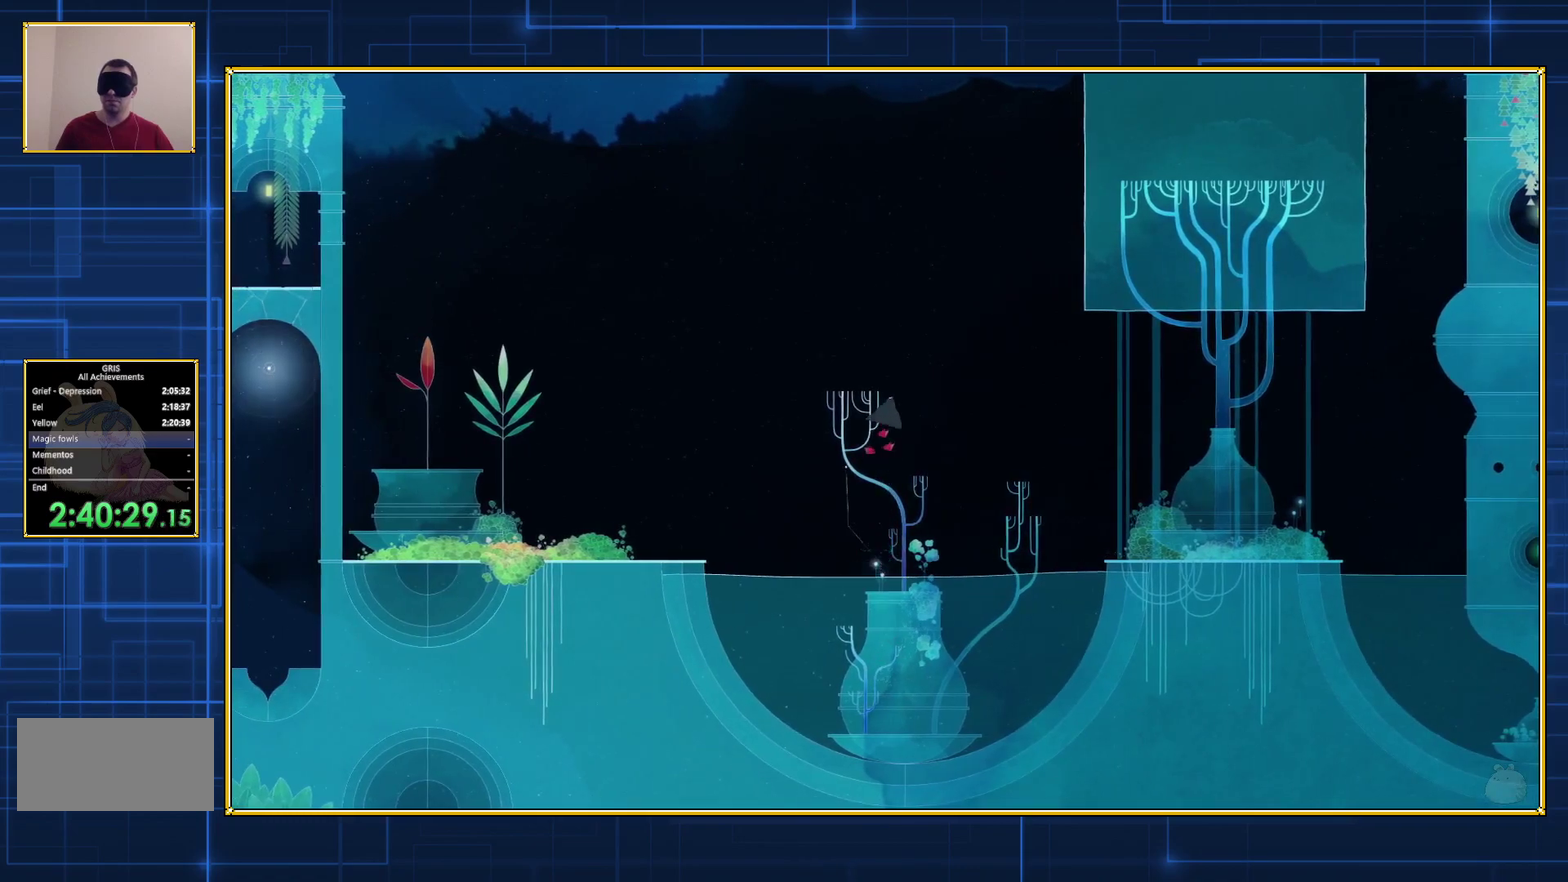
{"buttons": ["B", "DPAD_UP", "DPAD_RIGHT"], "events": []}
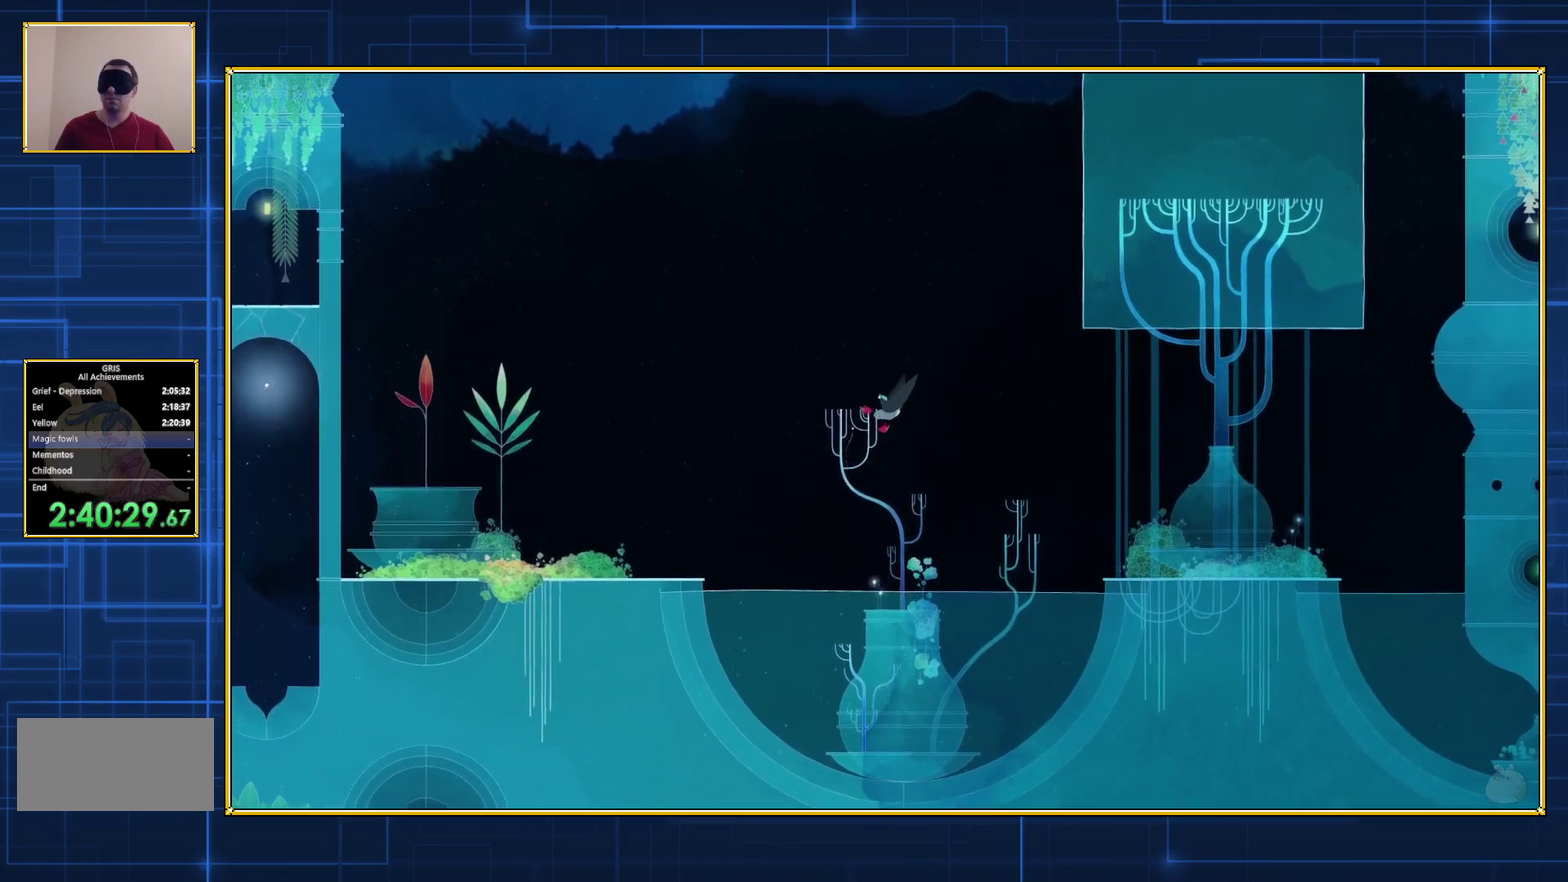
{"buttons": ["B", "DPAD_UP", "DPAD_RIGHT"], "events": []}
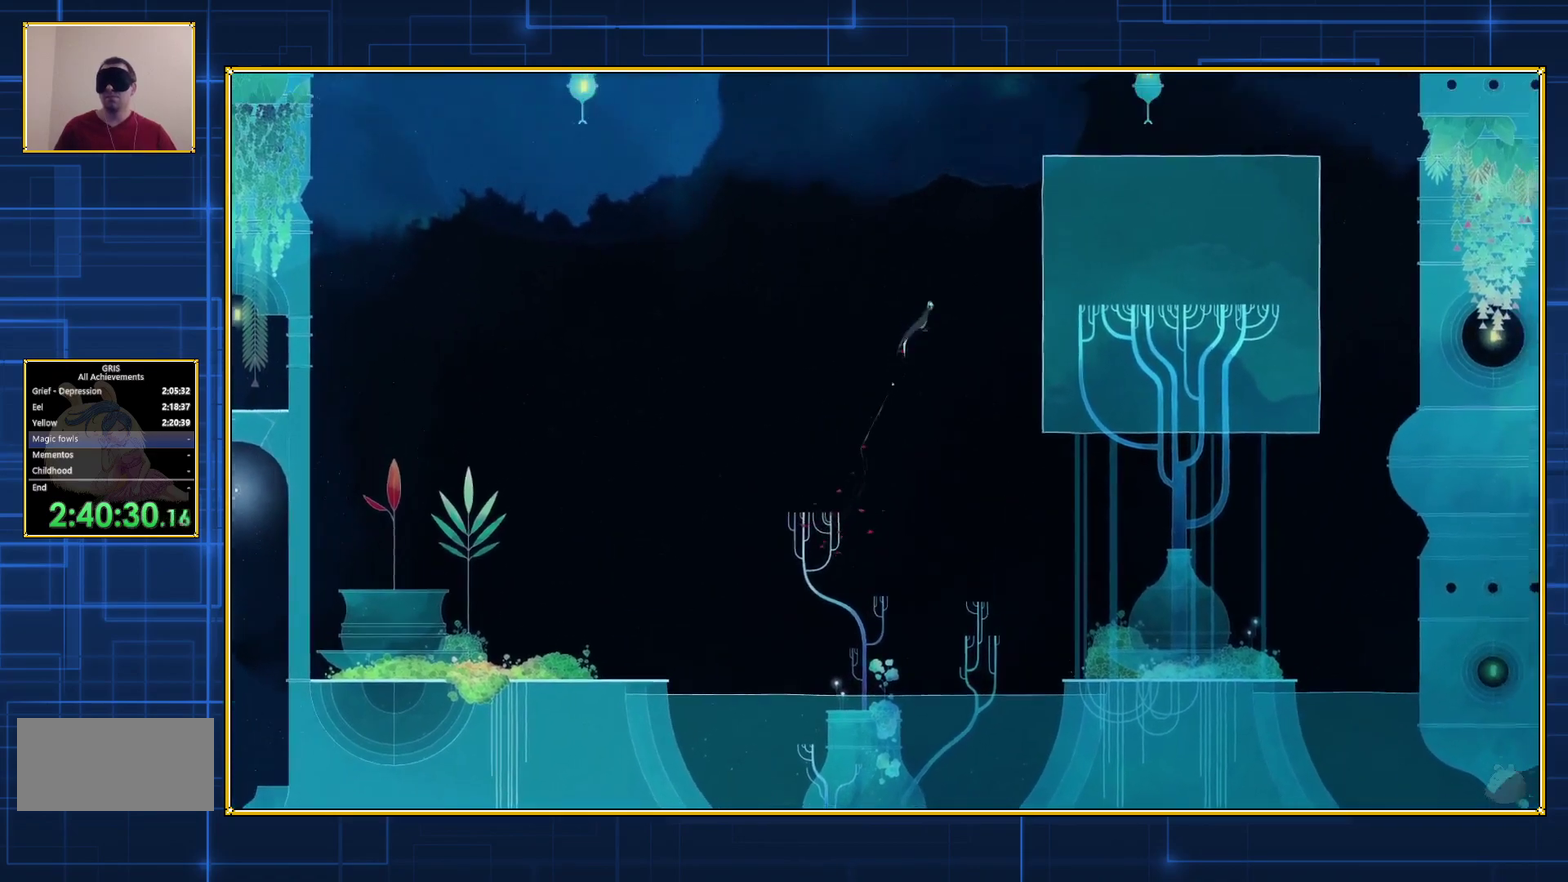
{"buttons": ["B", "DPAD_UP", "DPAD_RIGHT"], "events": []}
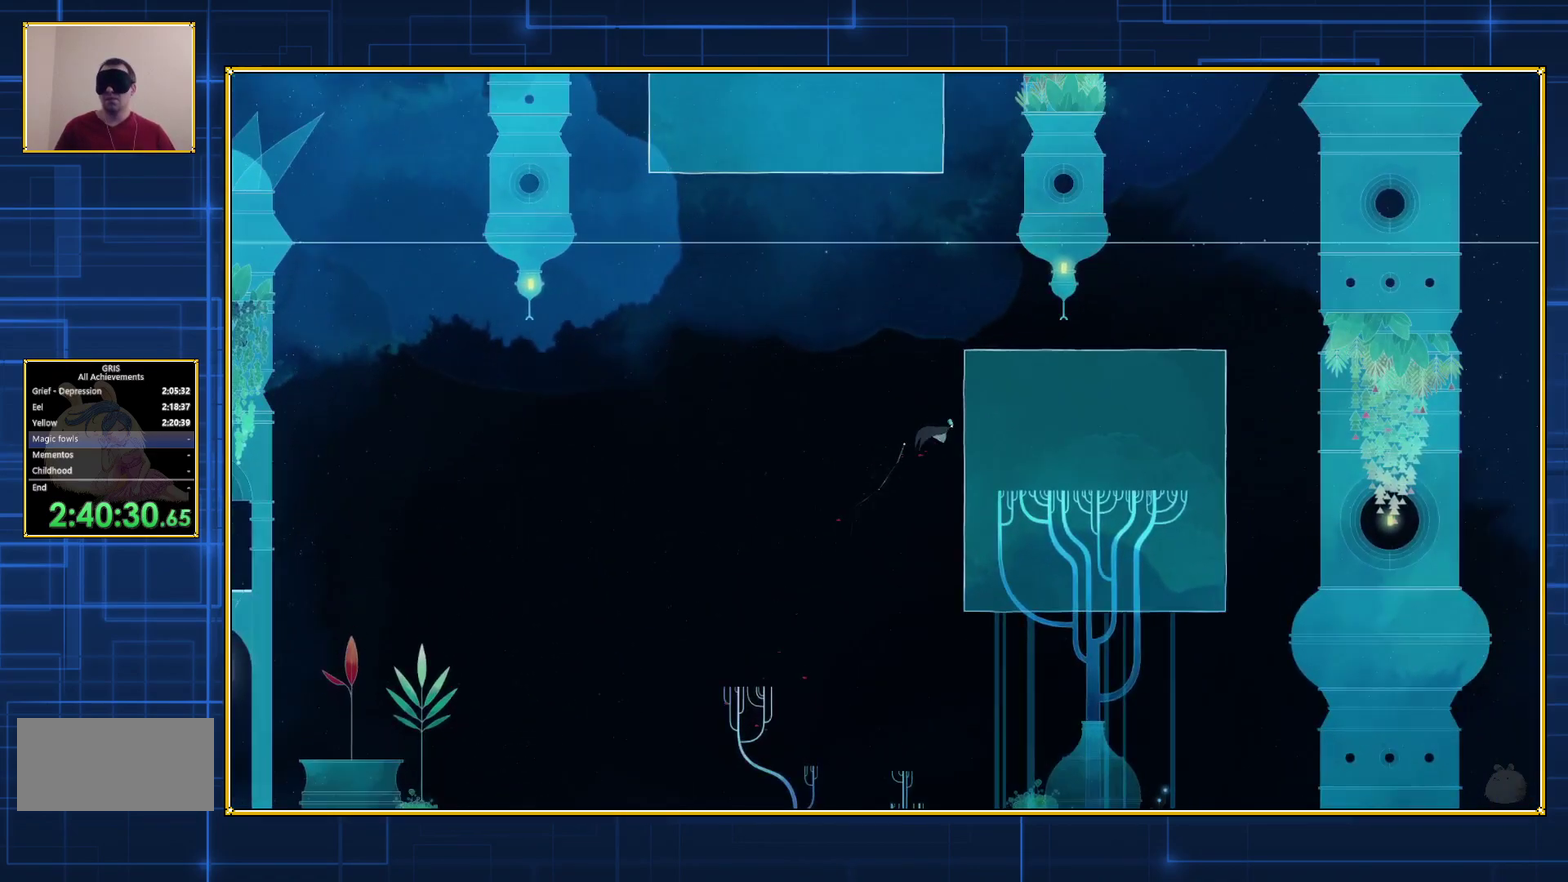
{"buttons": ["DPAD_UP"], "events": [[433, "DPAD_RIGHT", "up"], [467, "B", "up"]]}
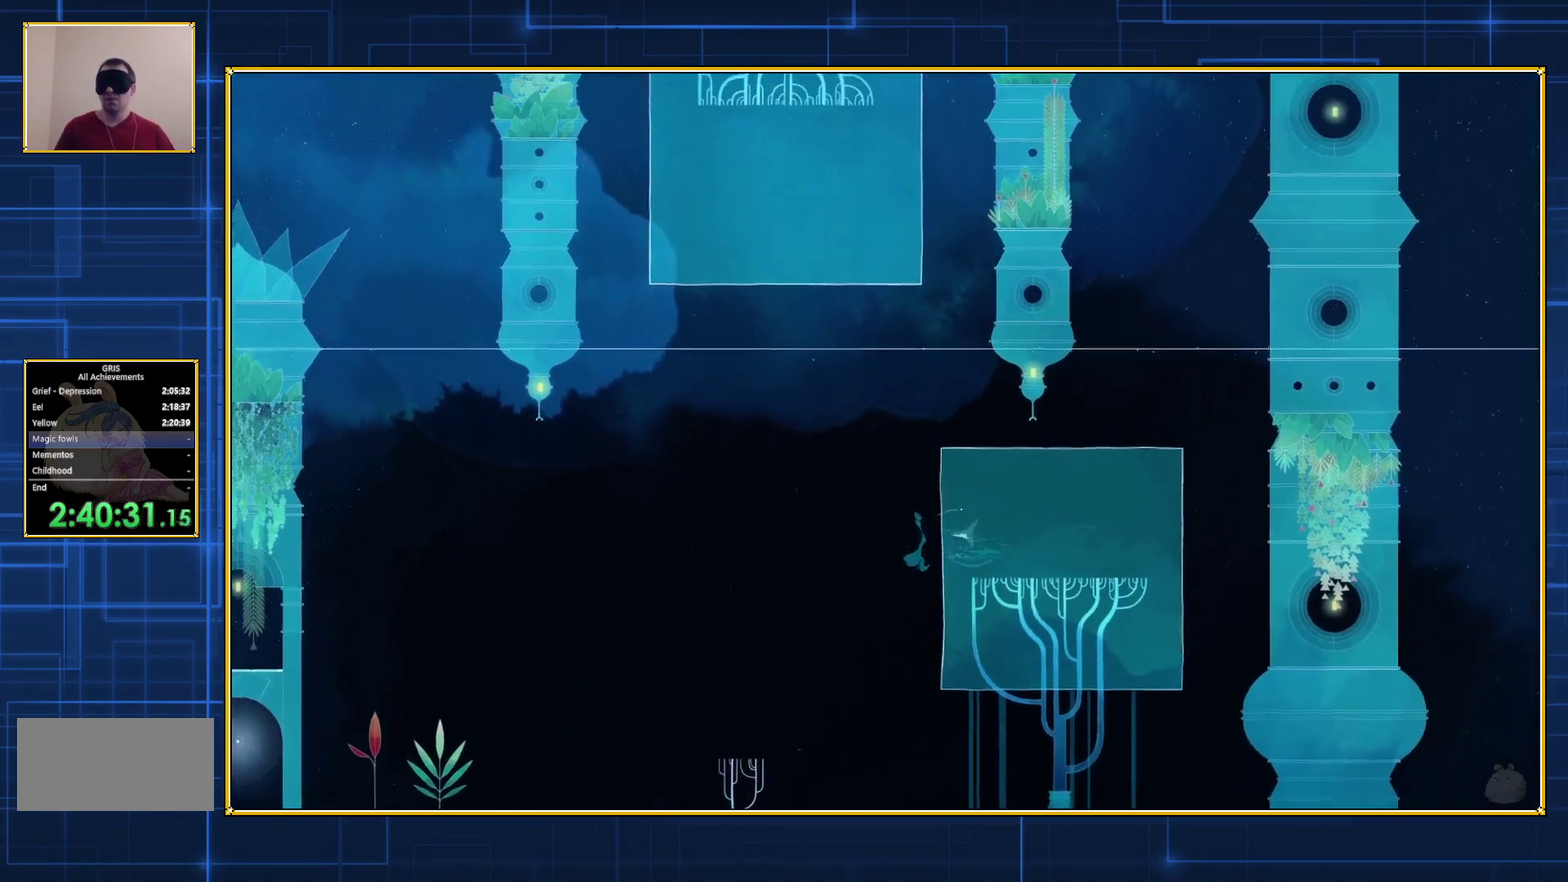
{"buttons": ["B", "DPAD_UP"], "events": [[33, "B", "down"]]}
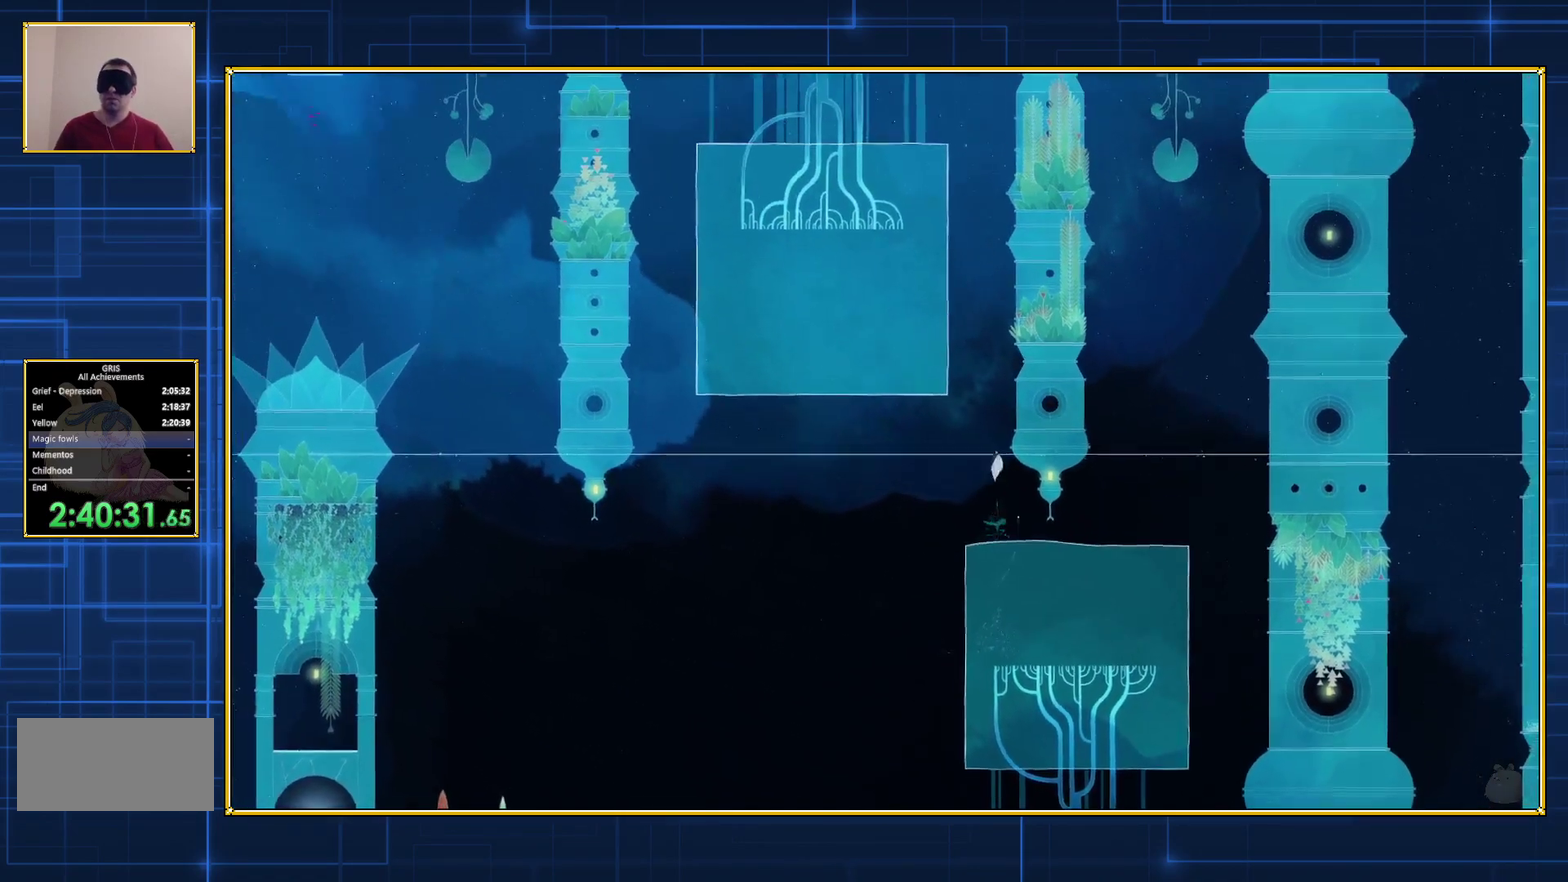
{"buttons": ["DPAD_UP"], "events": [[33, "B", "up"]]}
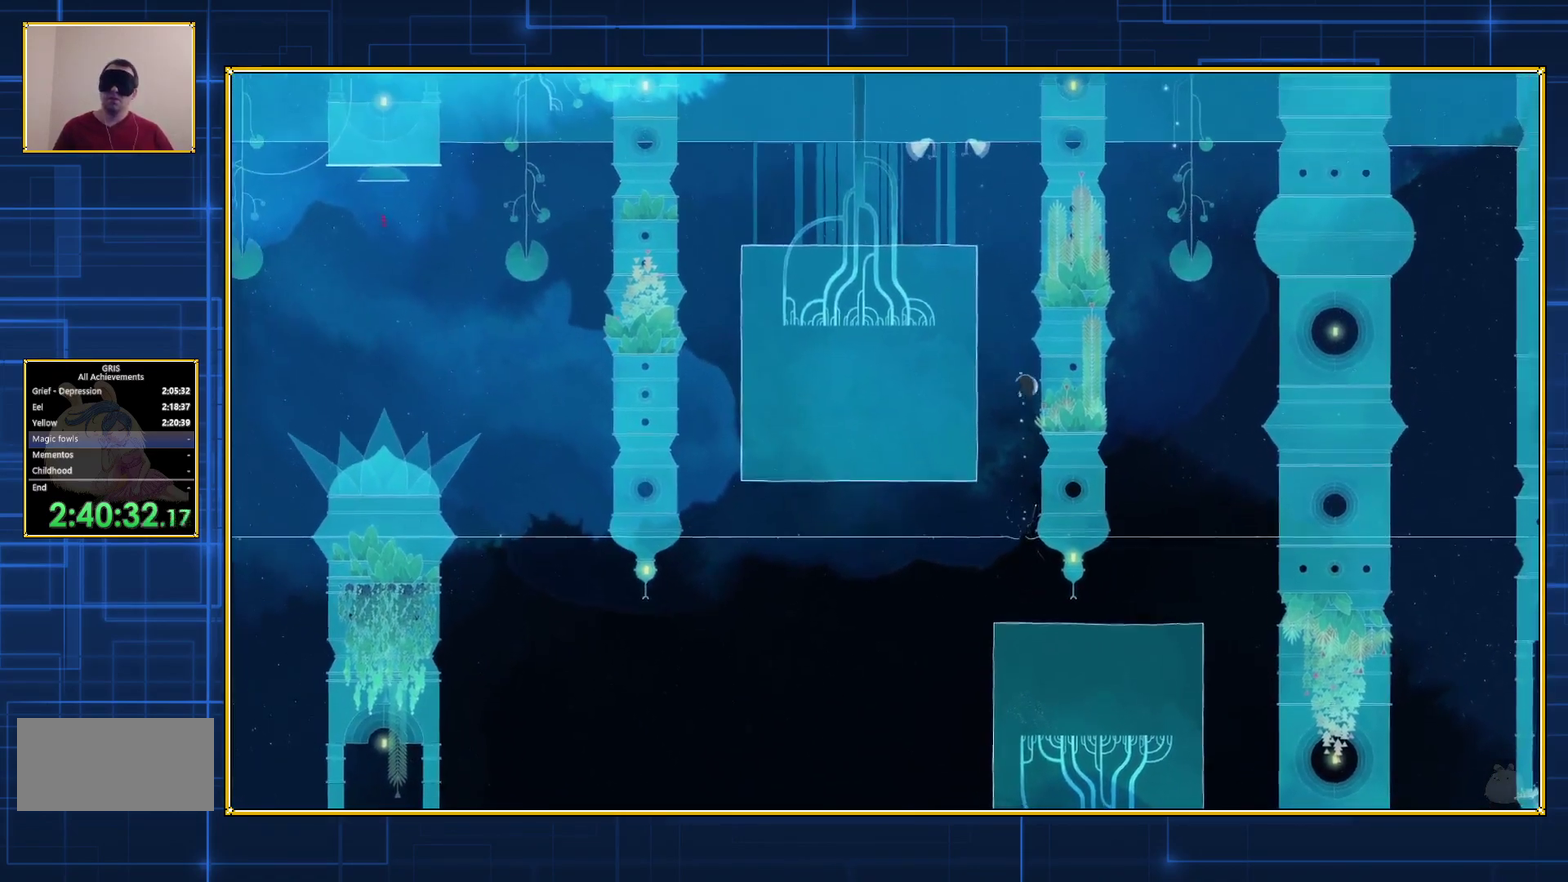
{"buttons": [], "events": [[117, "DPAD_UP", "up"]]}
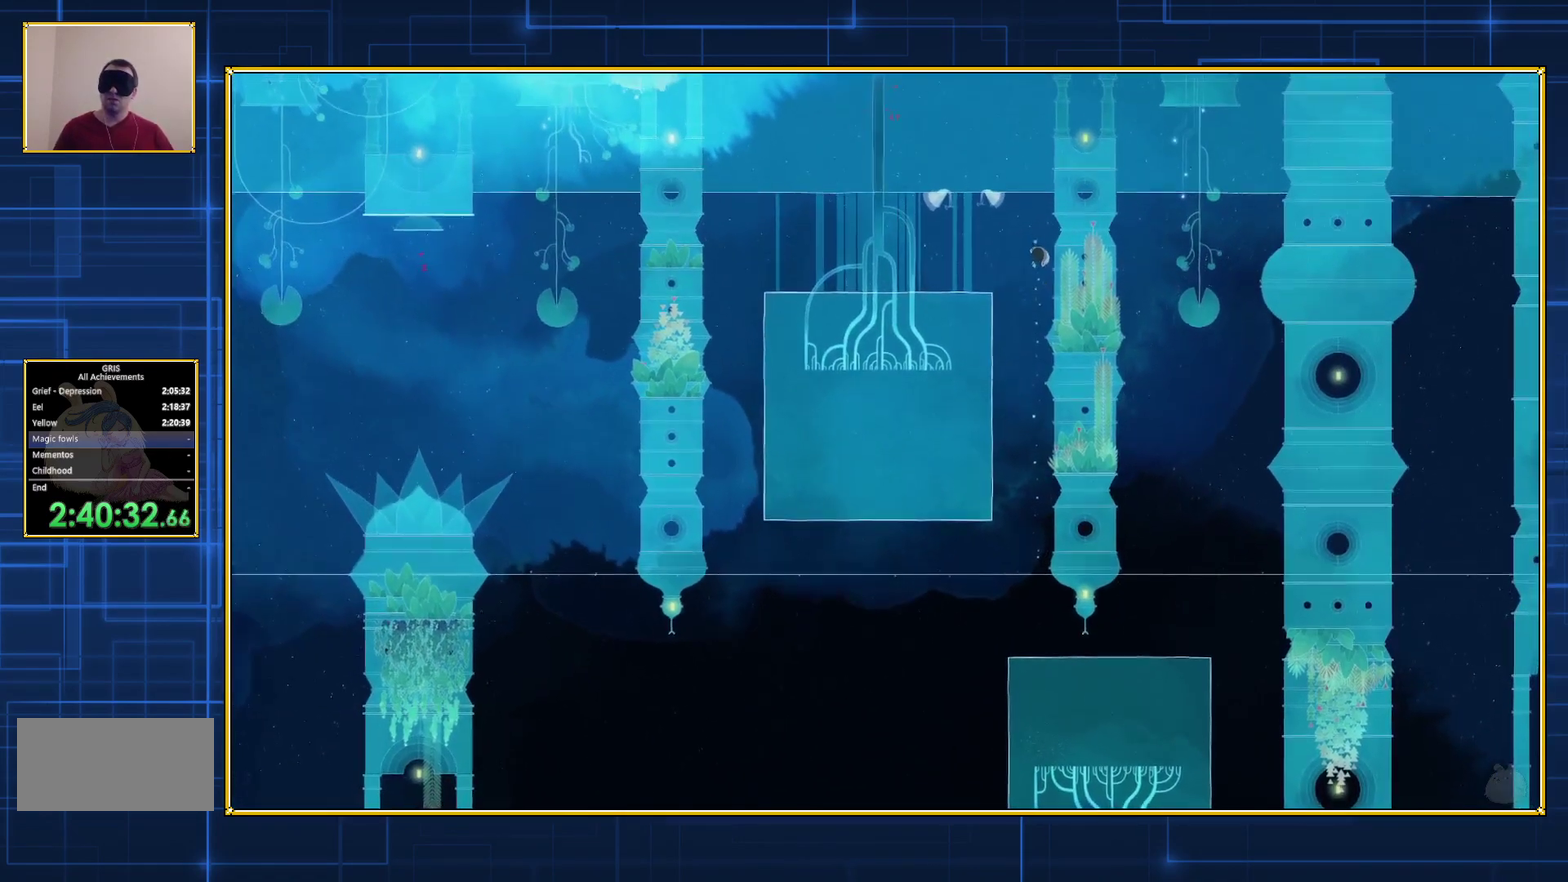
{"buttons": [], "events": []}
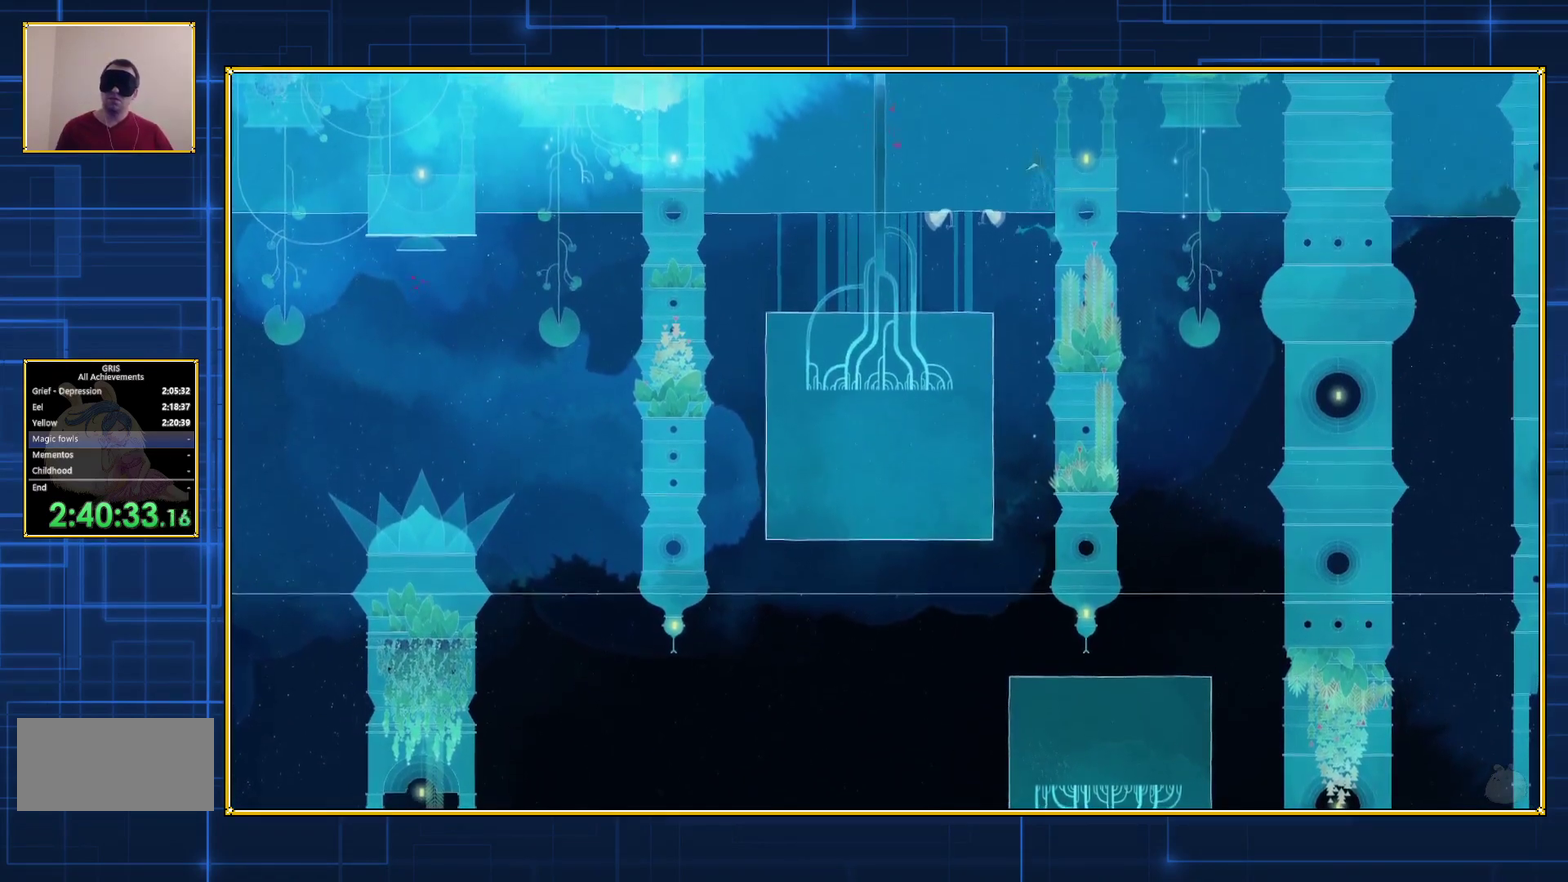
{"buttons": ["DPAD_LEFT"], "events": [[250, "DPAD_LEFT", "down"]]}
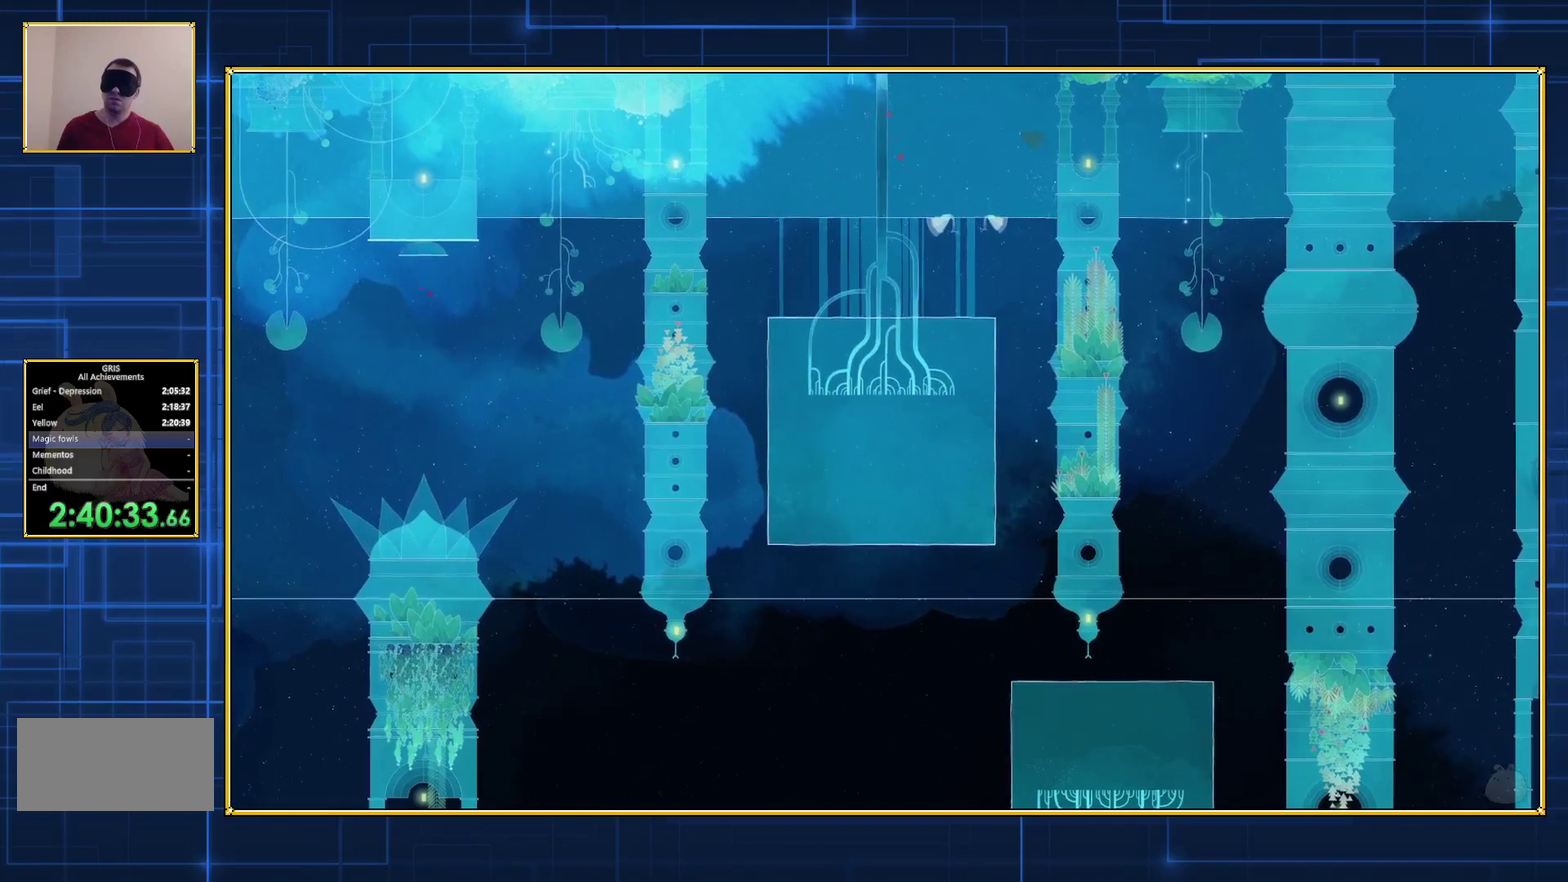
{"buttons": [], "events": [[383, "DPAD_LEFT", "up"]]}
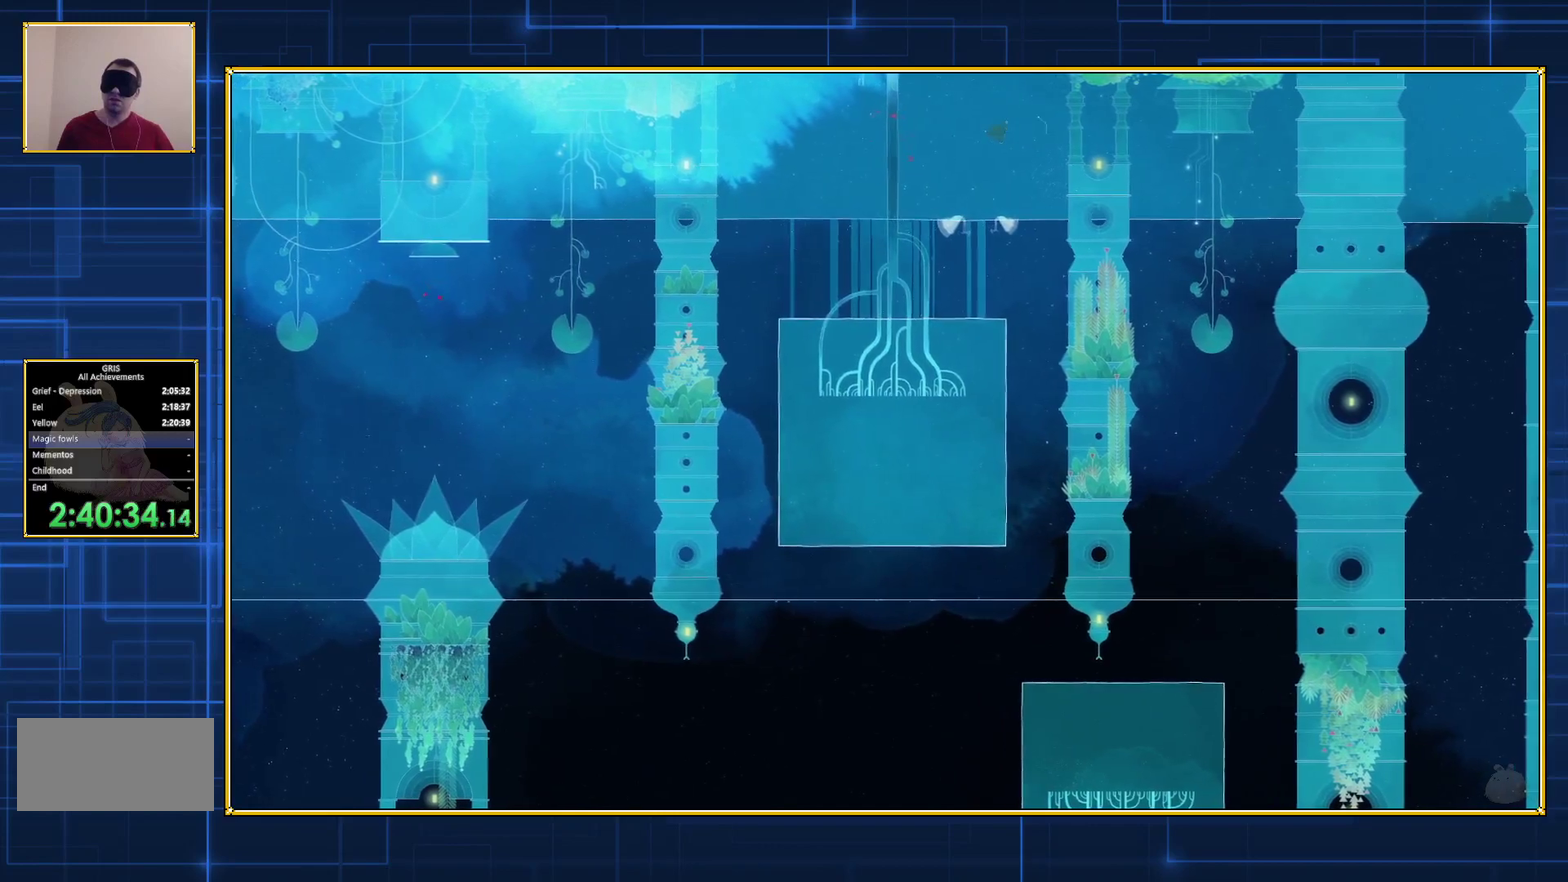
{"buttons": [], "events": []}
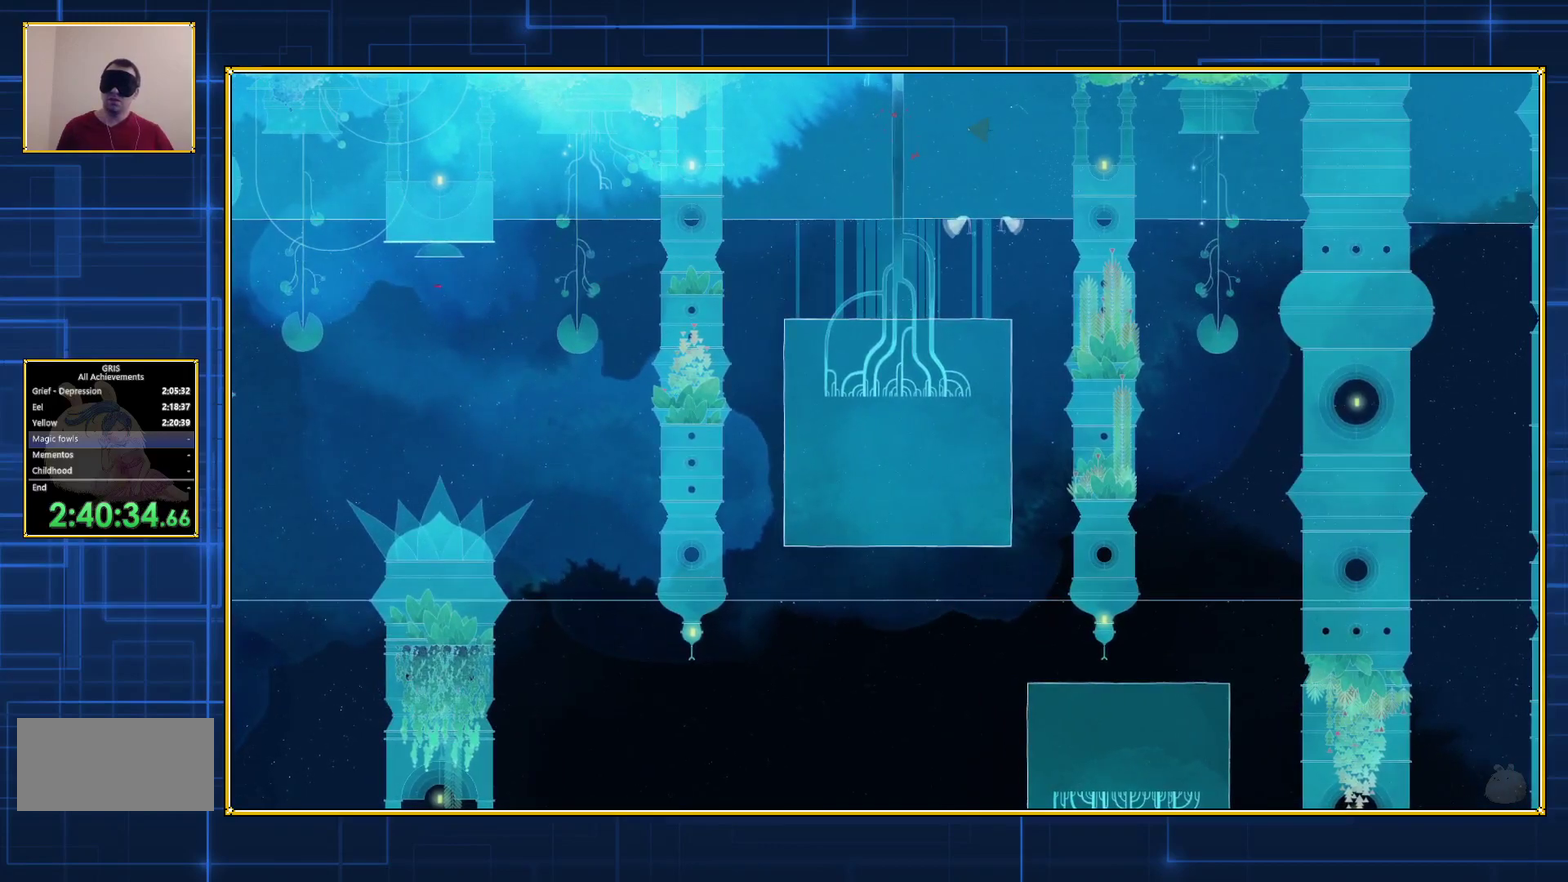
{"buttons": [], "events": [[83, "DPAD_LEFT", "down"], [350, "DPAD_LEFT", "up"]]}
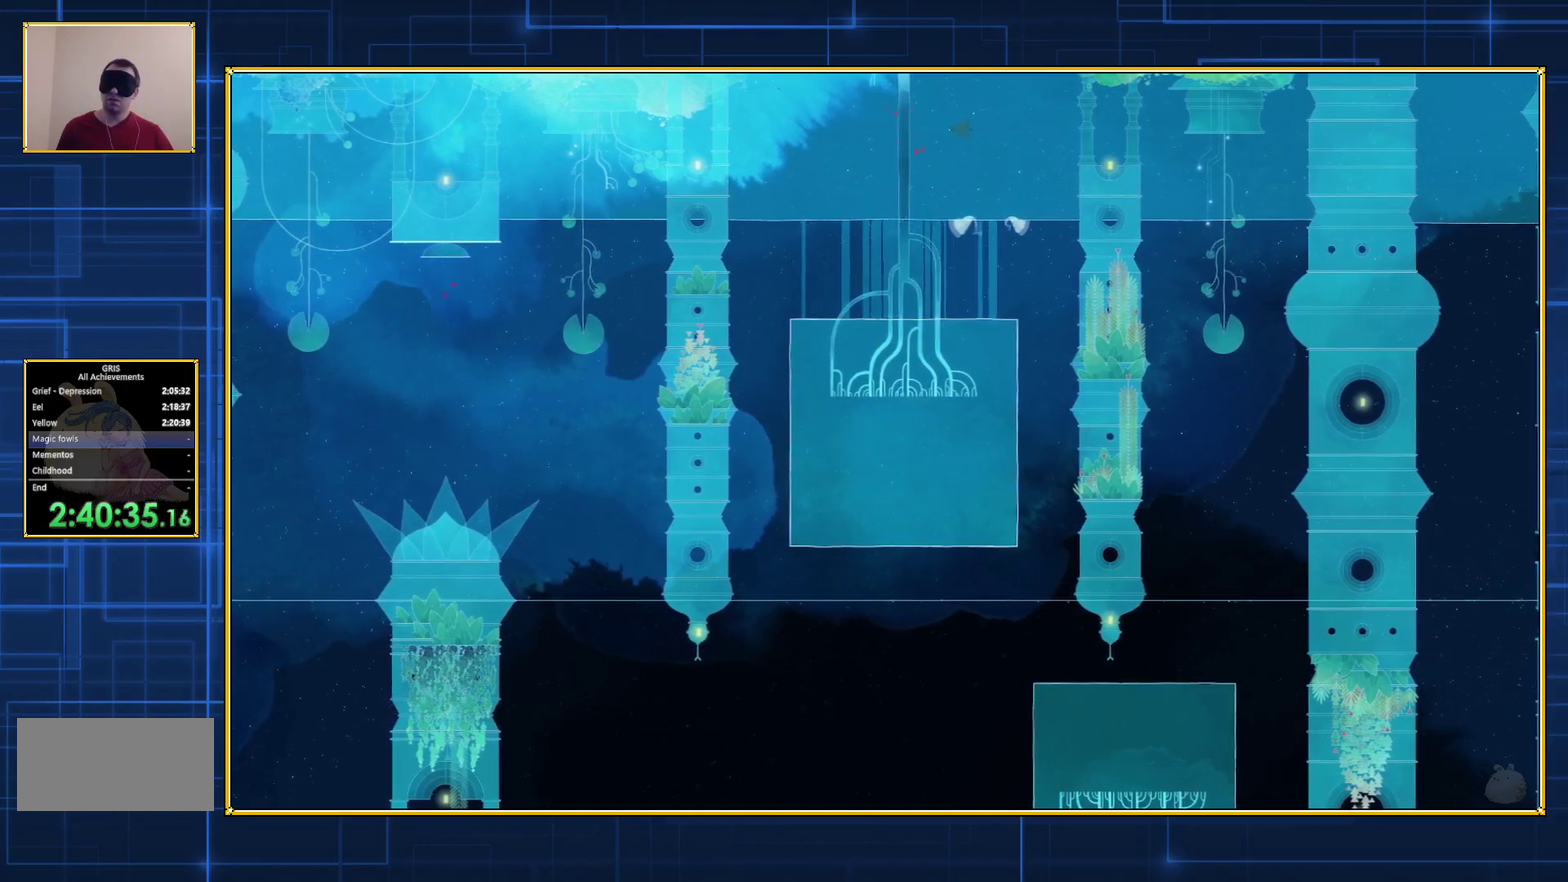
{"buttons": ["DPAD_LEFT"], "events": [[450, "DPAD_LEFT", "down"]]}
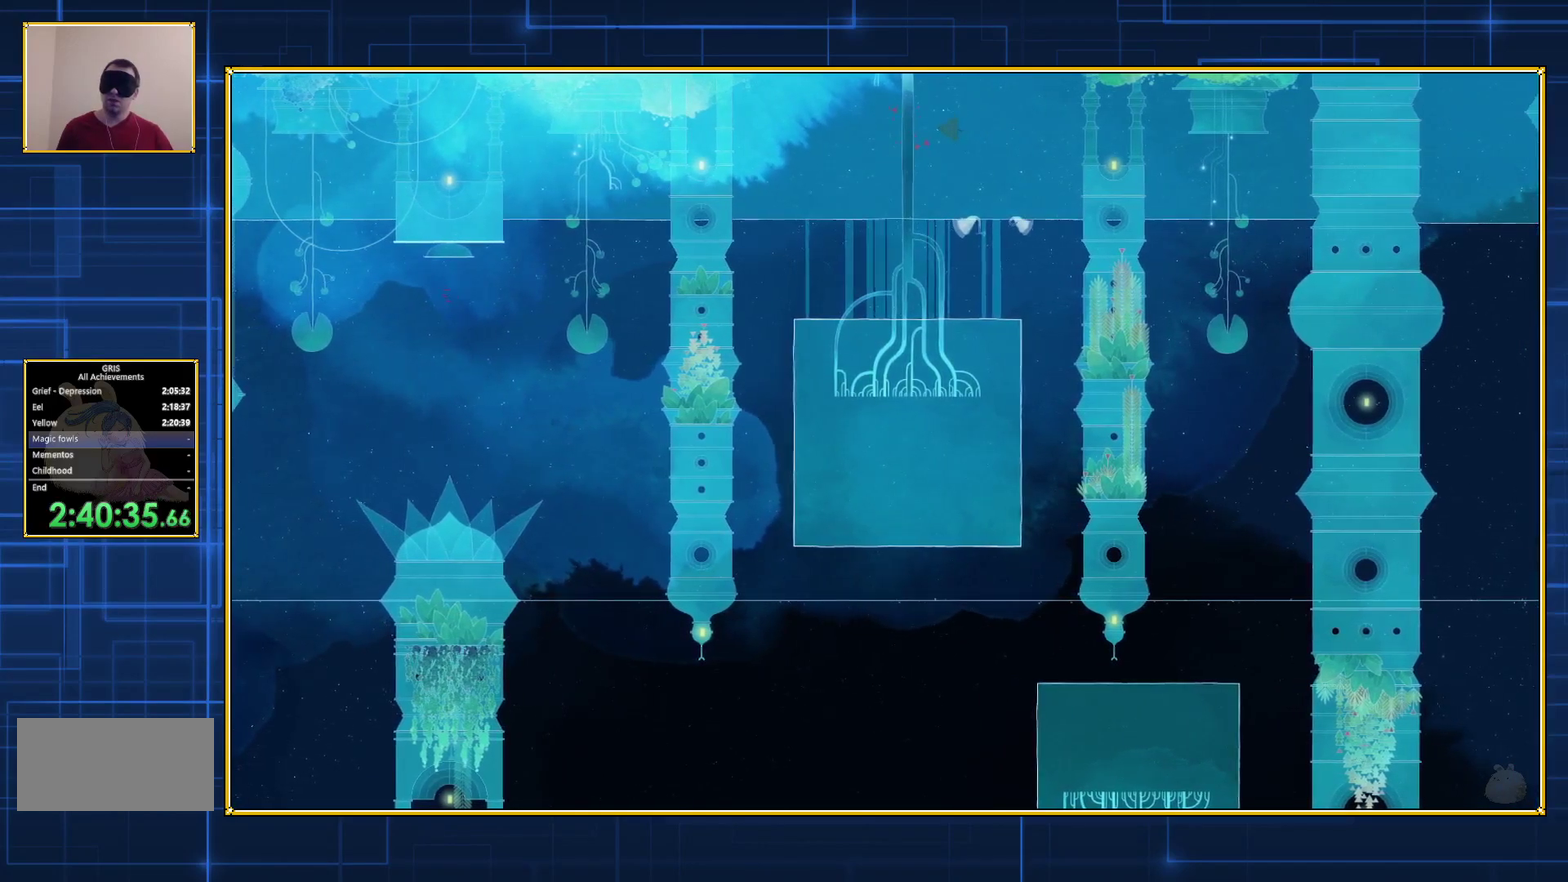
{"buttons": [], "events": [[233, "DPAD_LEFT", "up"]]}
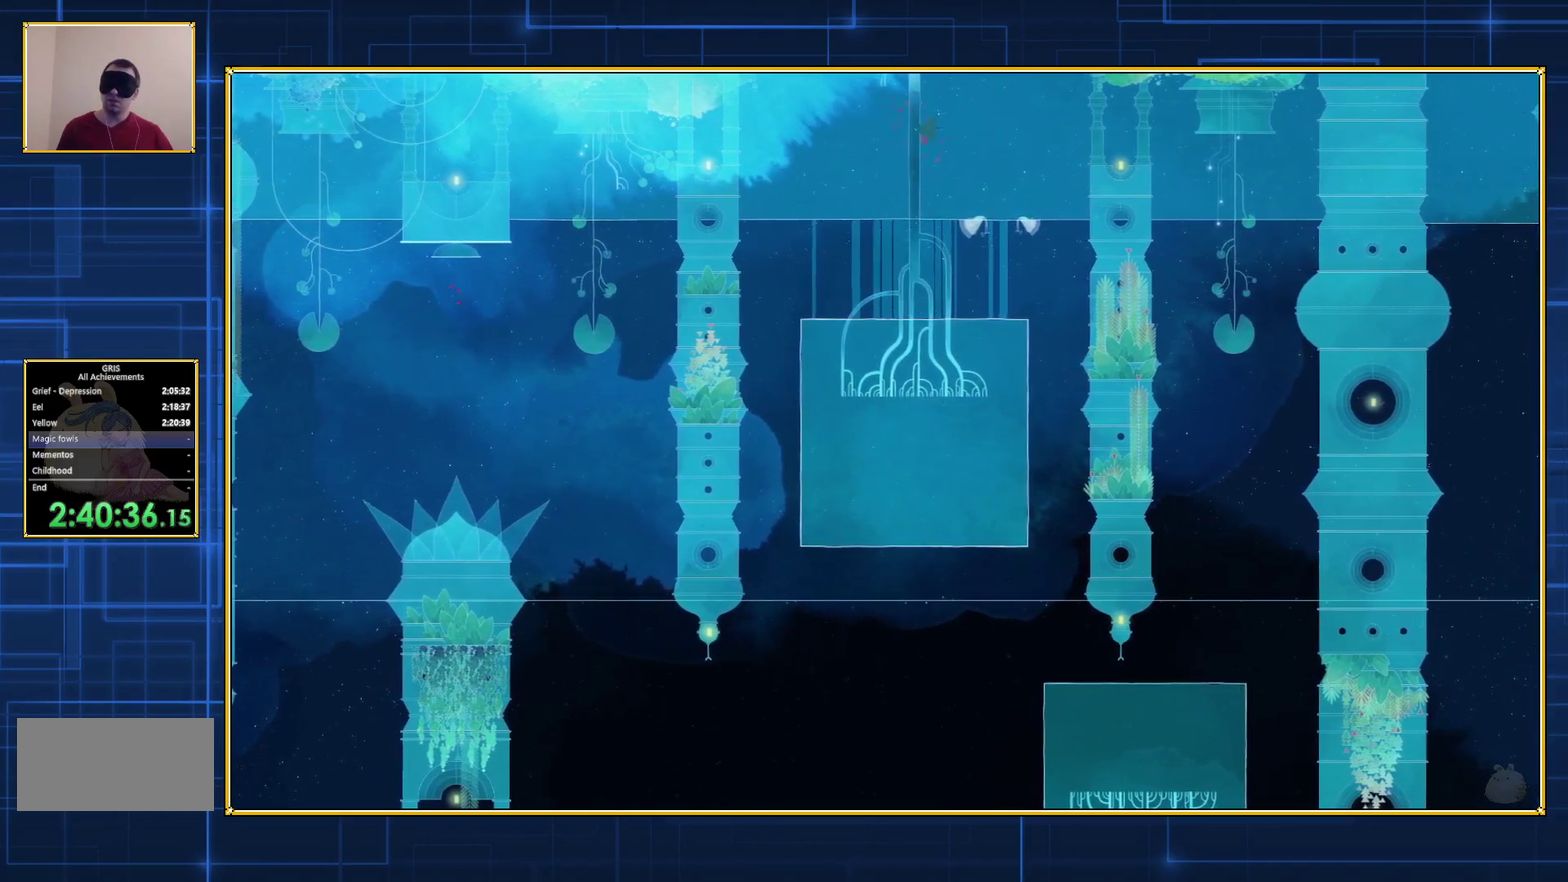
{"buttons": [], "events": []}